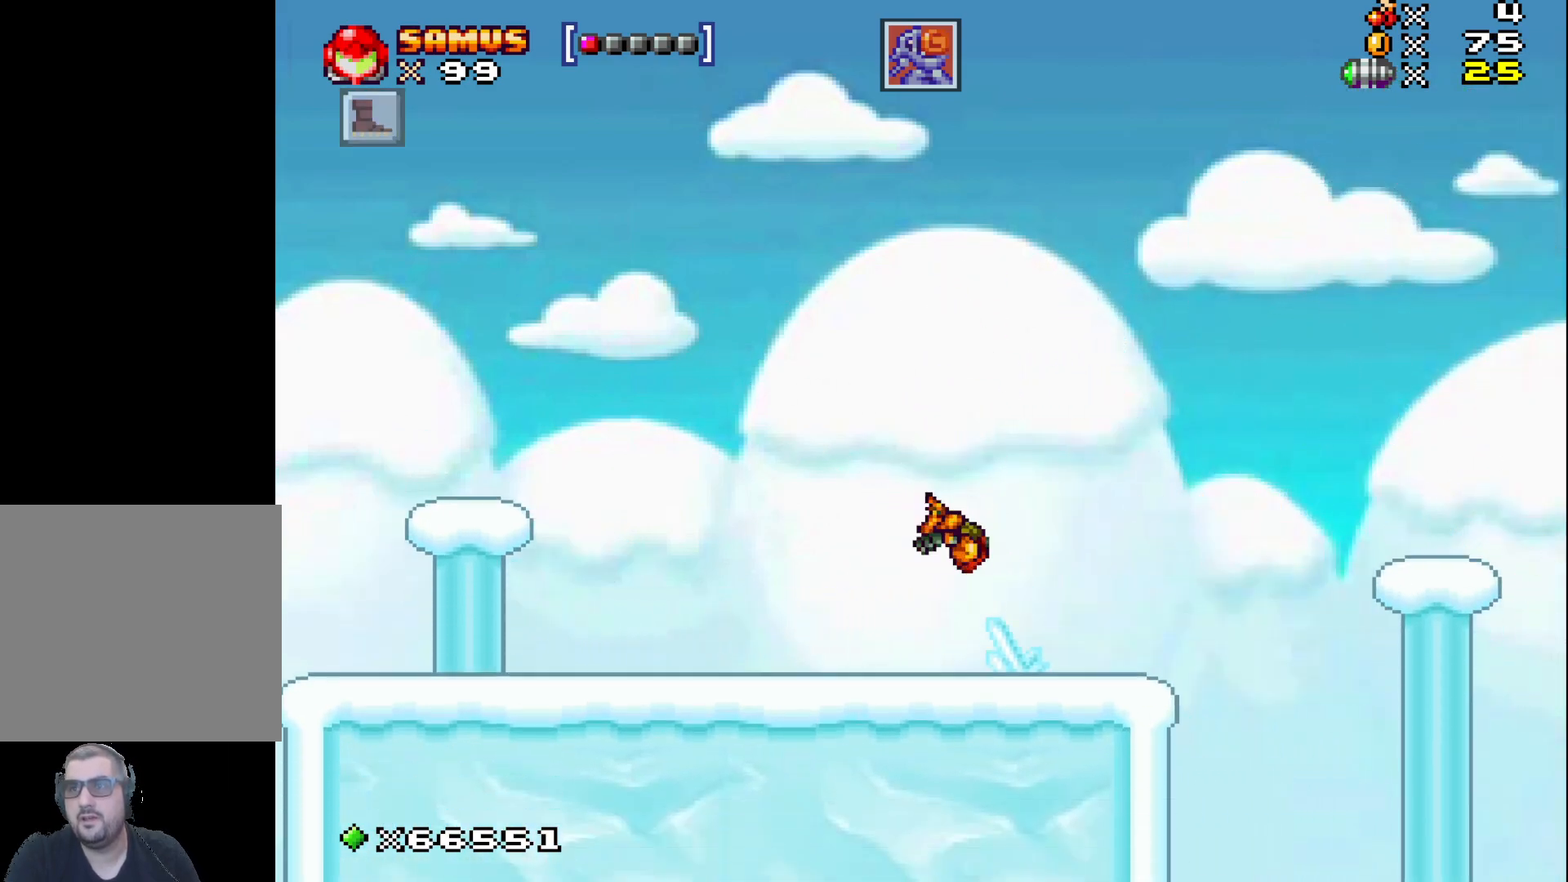
Gameplay with a controller (Xbox layout); each line is a JSON object with the inputs held at the frame after it. "events" lists button and stick changes between this image and that frame as [ms after this image, input, new state], when the widget could be followed in between. Not read: right_stick.
{"buttons": ["A"], "left_stick": "right", "events": [[150, "left_stick", "right"], [367, "A", "down"]]}
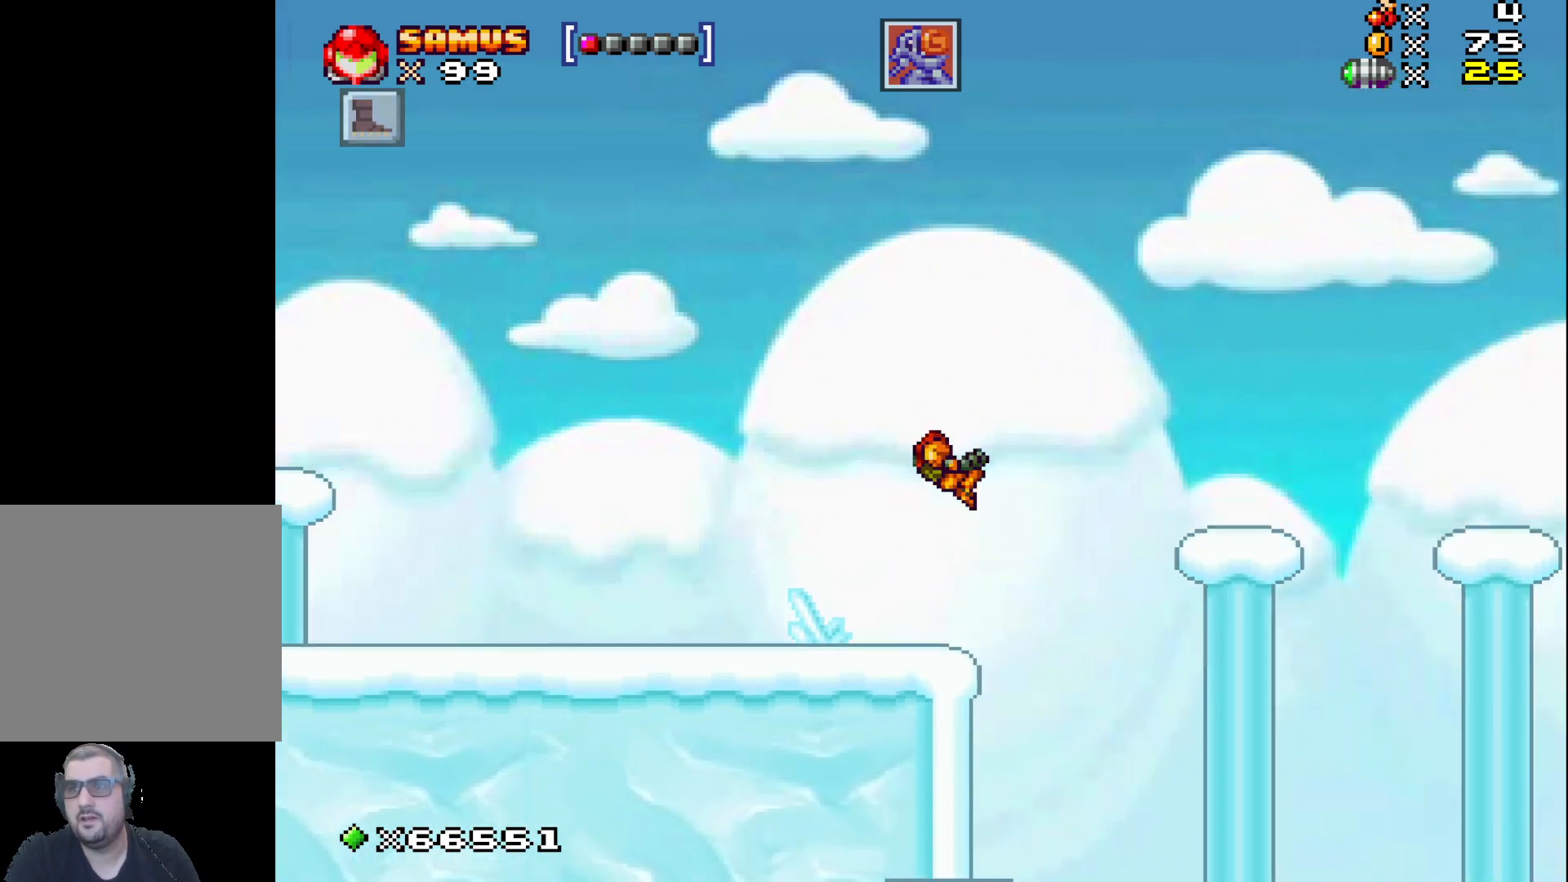
{"buttons": [], "left_stick": "right", "events": [[283, "A", "up"]]}
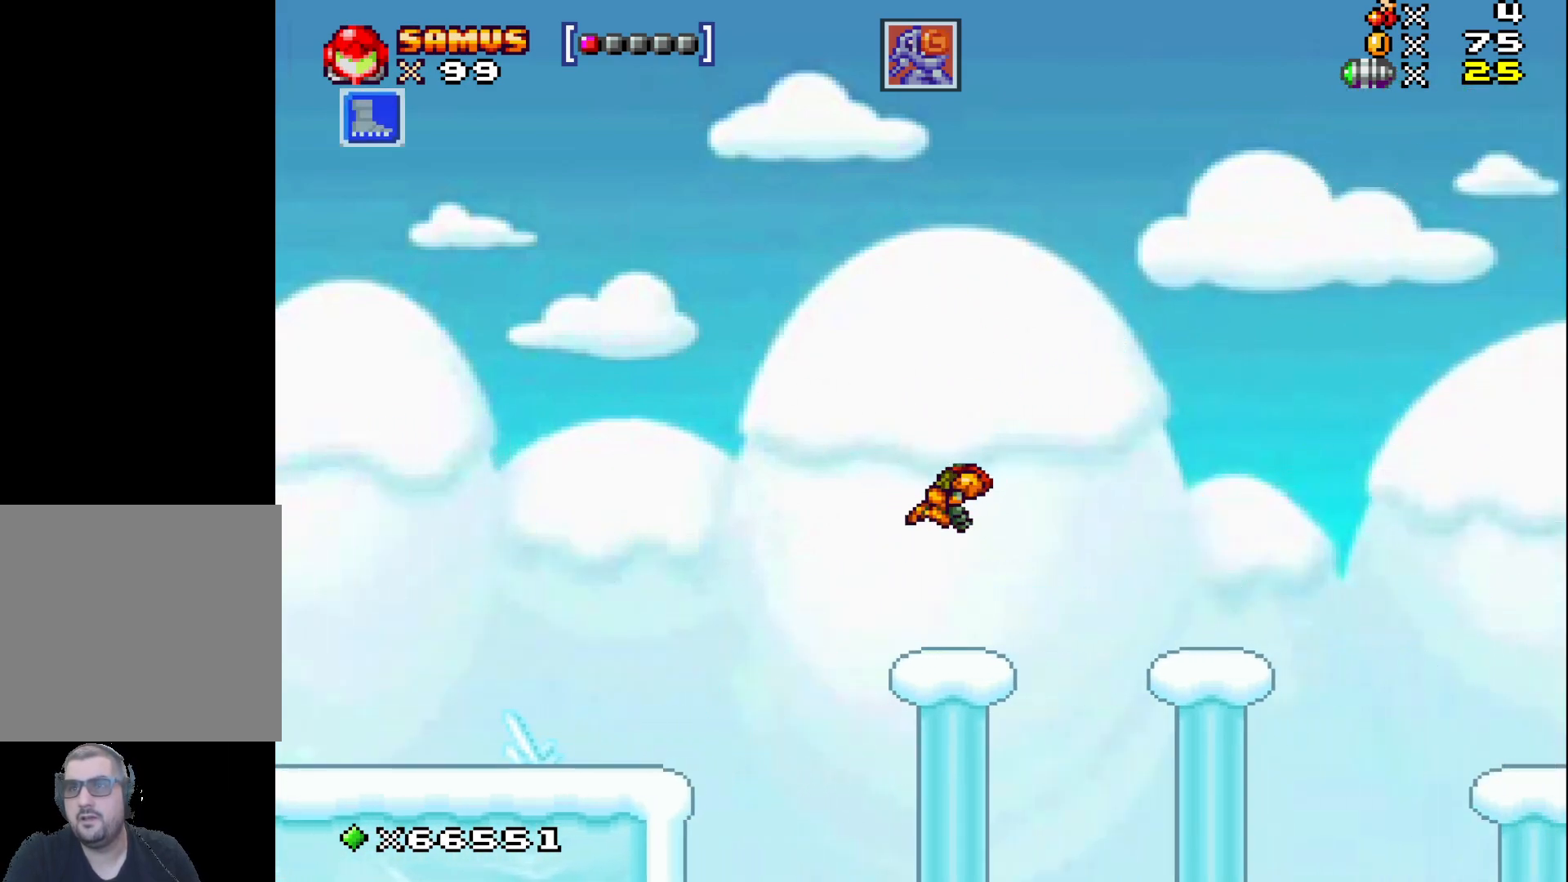
{"buttons": [], "left_stick": "right", "events": [[50, "left_stick", "center"], [350, "A", "down"], [350, "left_stick", "right"], [483, "A", "up"]]}
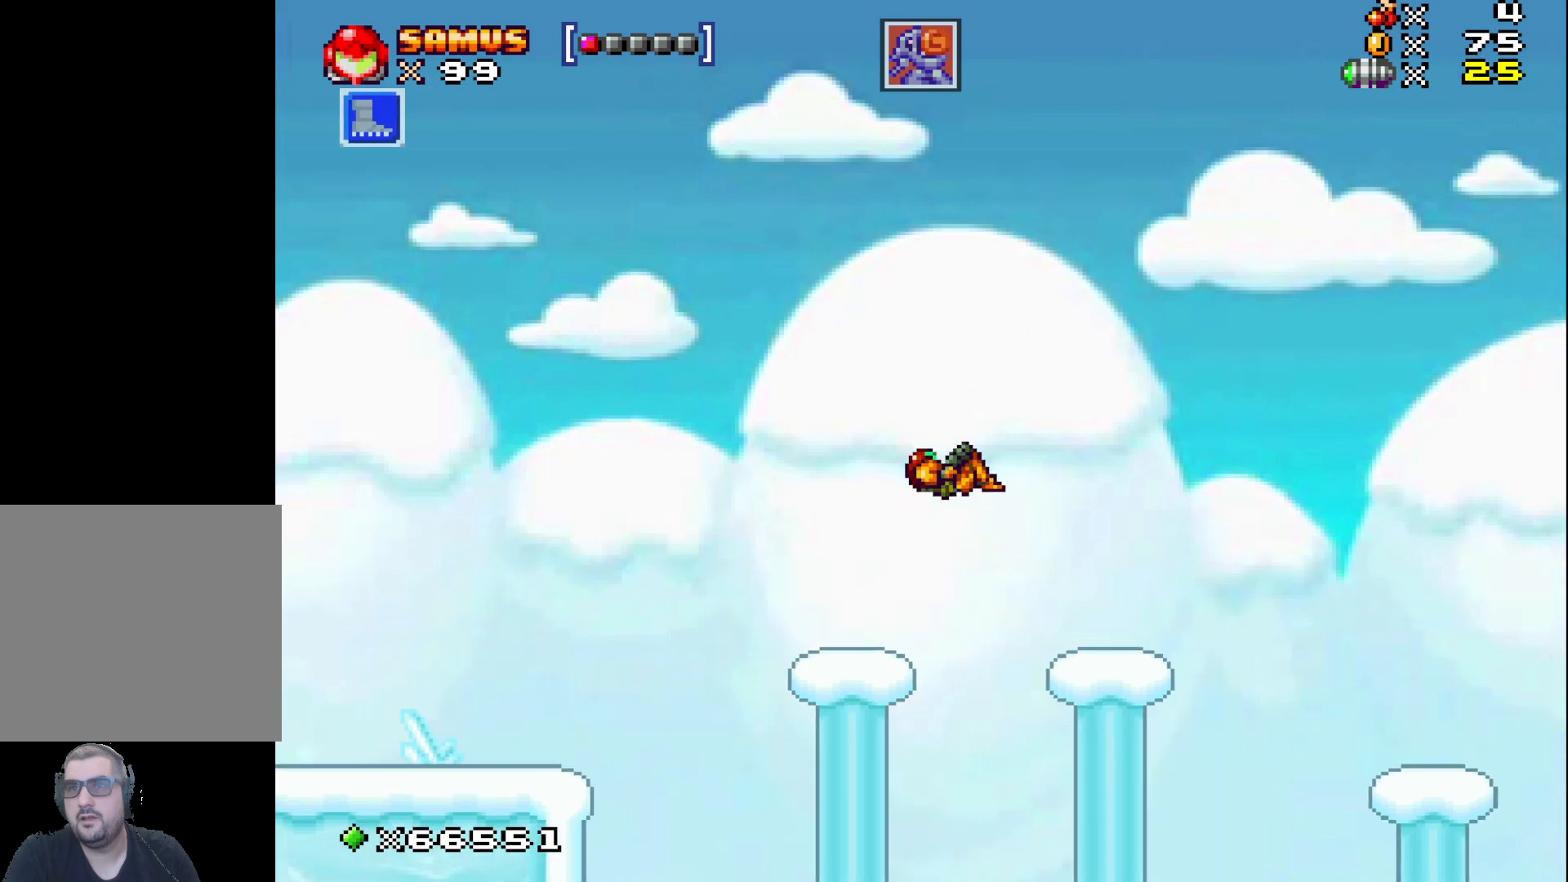
{"buttons": [], "left_stick": "center", "events": [[300, "left_stick", "center"]]}
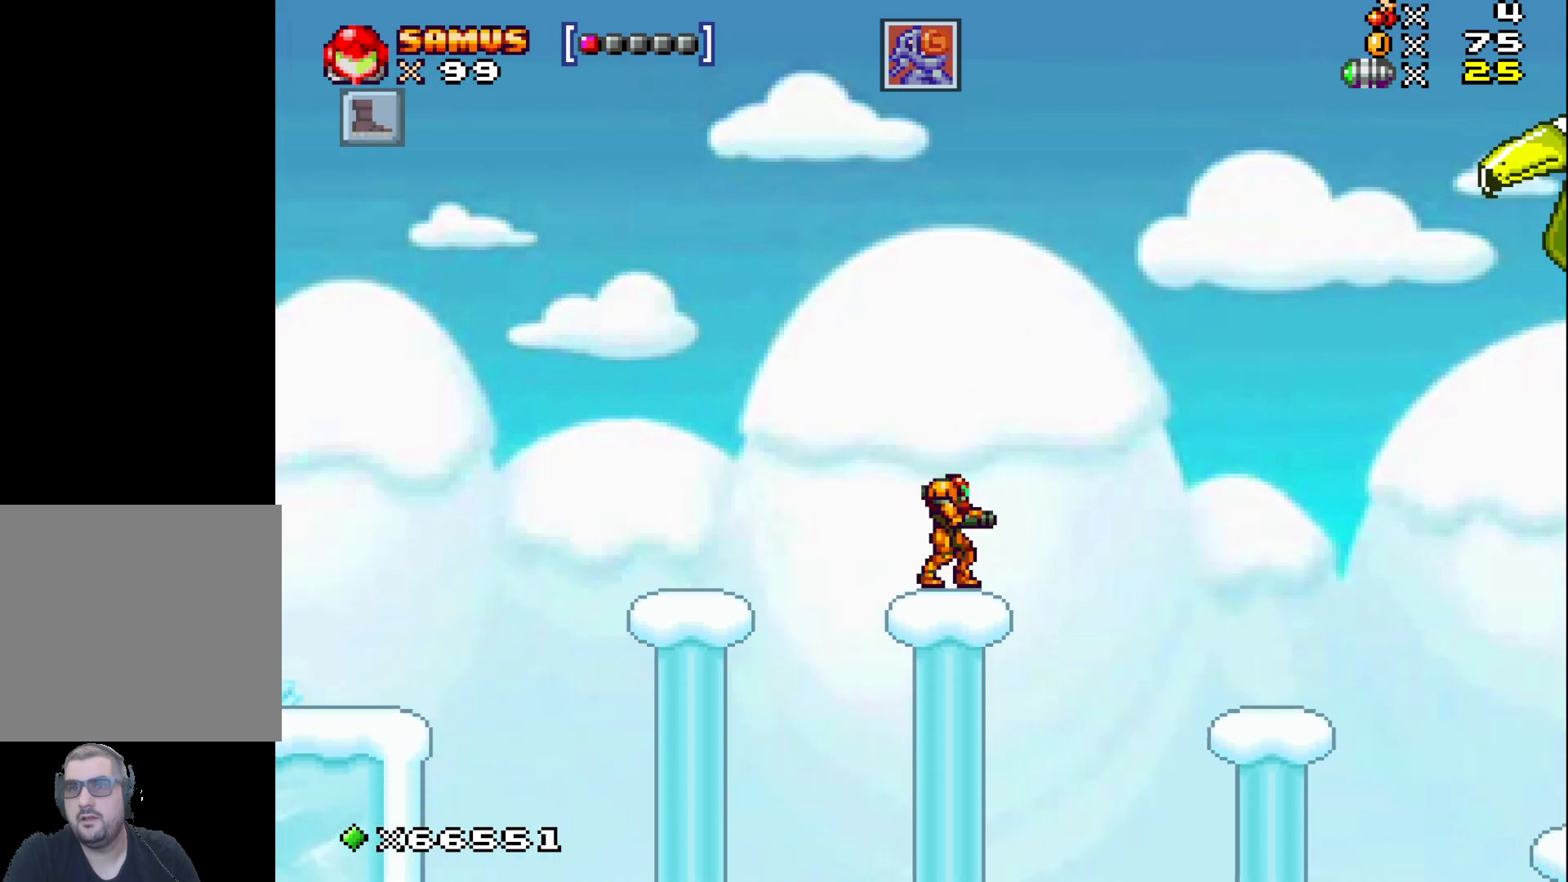
{"buttons": [], "left_stick": "right", "events": [[50, "left_stick", "right"], [100, "A", "down"], [200, "A", "up"]]}
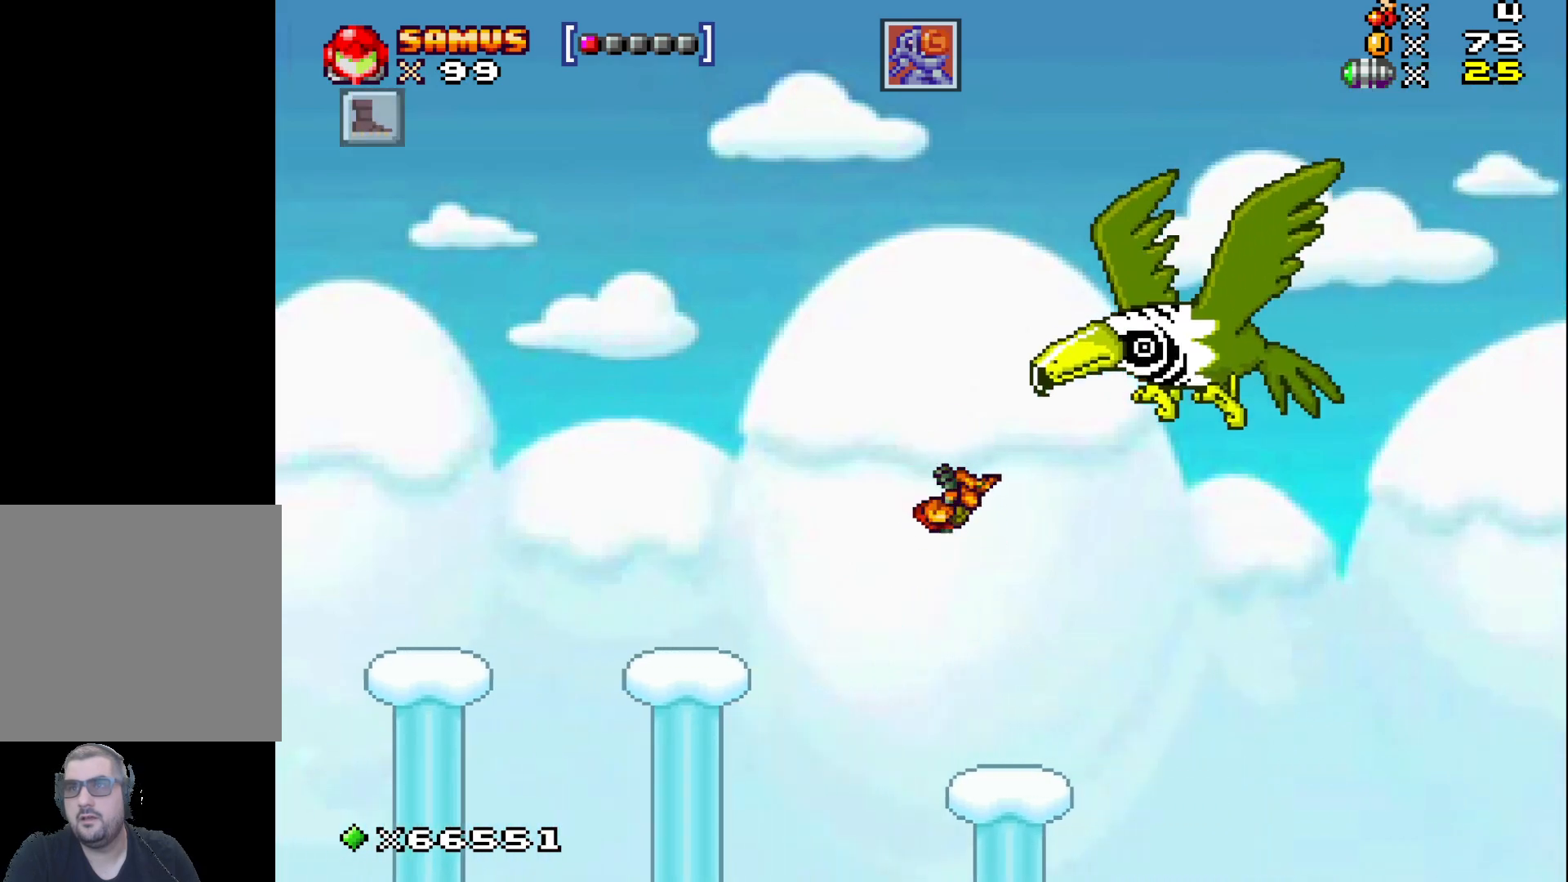
{"buttons": ["X"], "left_stick": "up", "events": [[117, "left_stick", "up"], [167, "X", "down"], [233, "X", "up"], [333, "X", "down"], [417, "X", "up"], [500, "X", "down"]]}
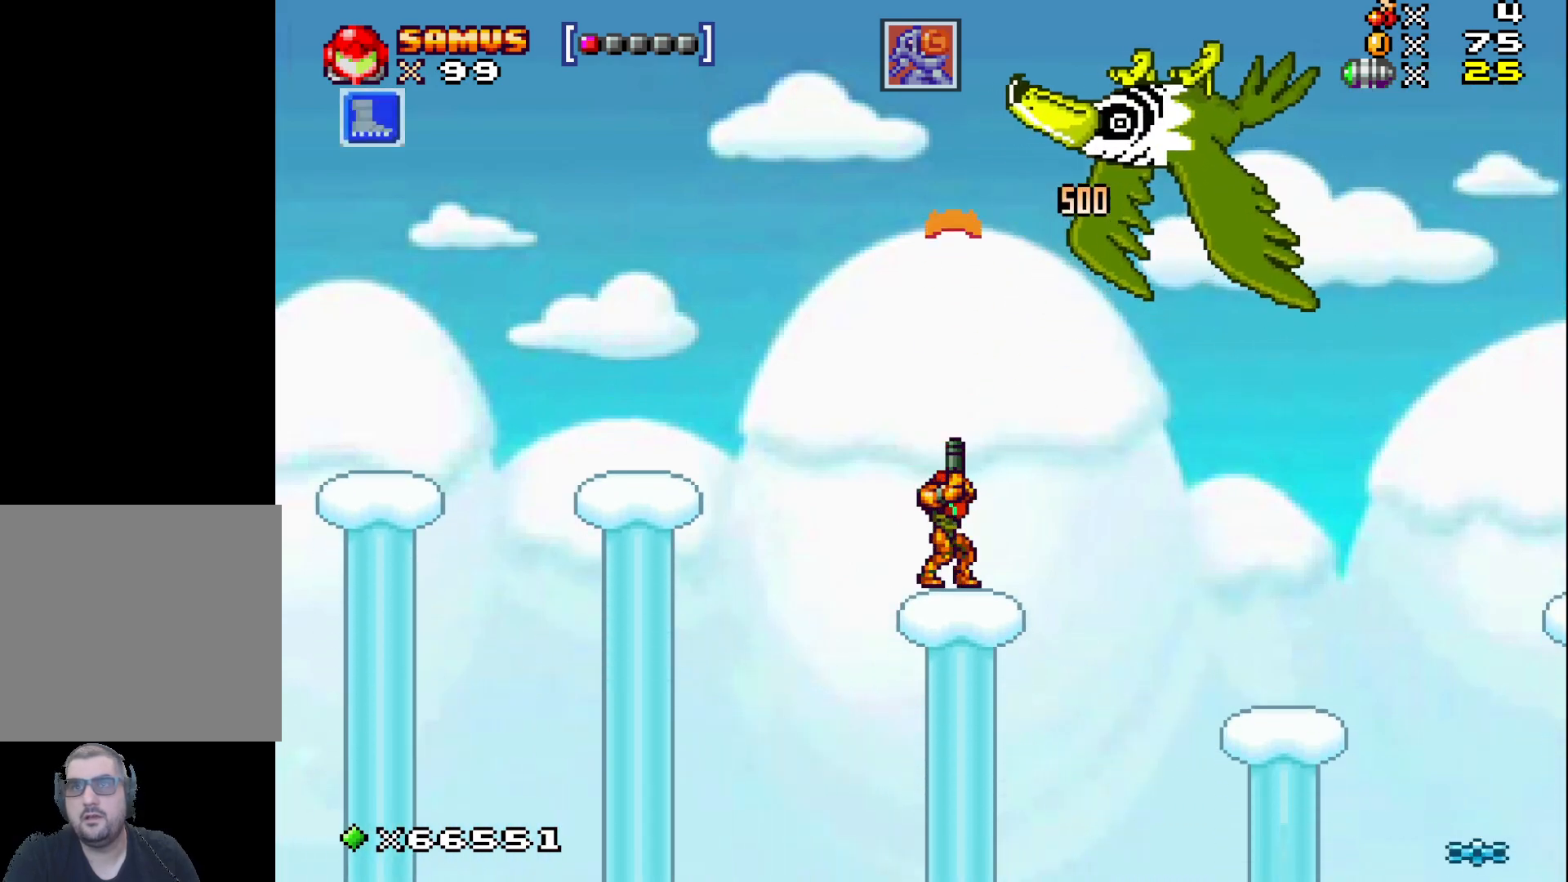
{"buttons": [], "left_stick": "right", "events": [[83, "X", "up"], [167, "left_stick", "center"], [317, "left_stick", "right"], [367, "A", "down"], [467, "A", "up"]]}
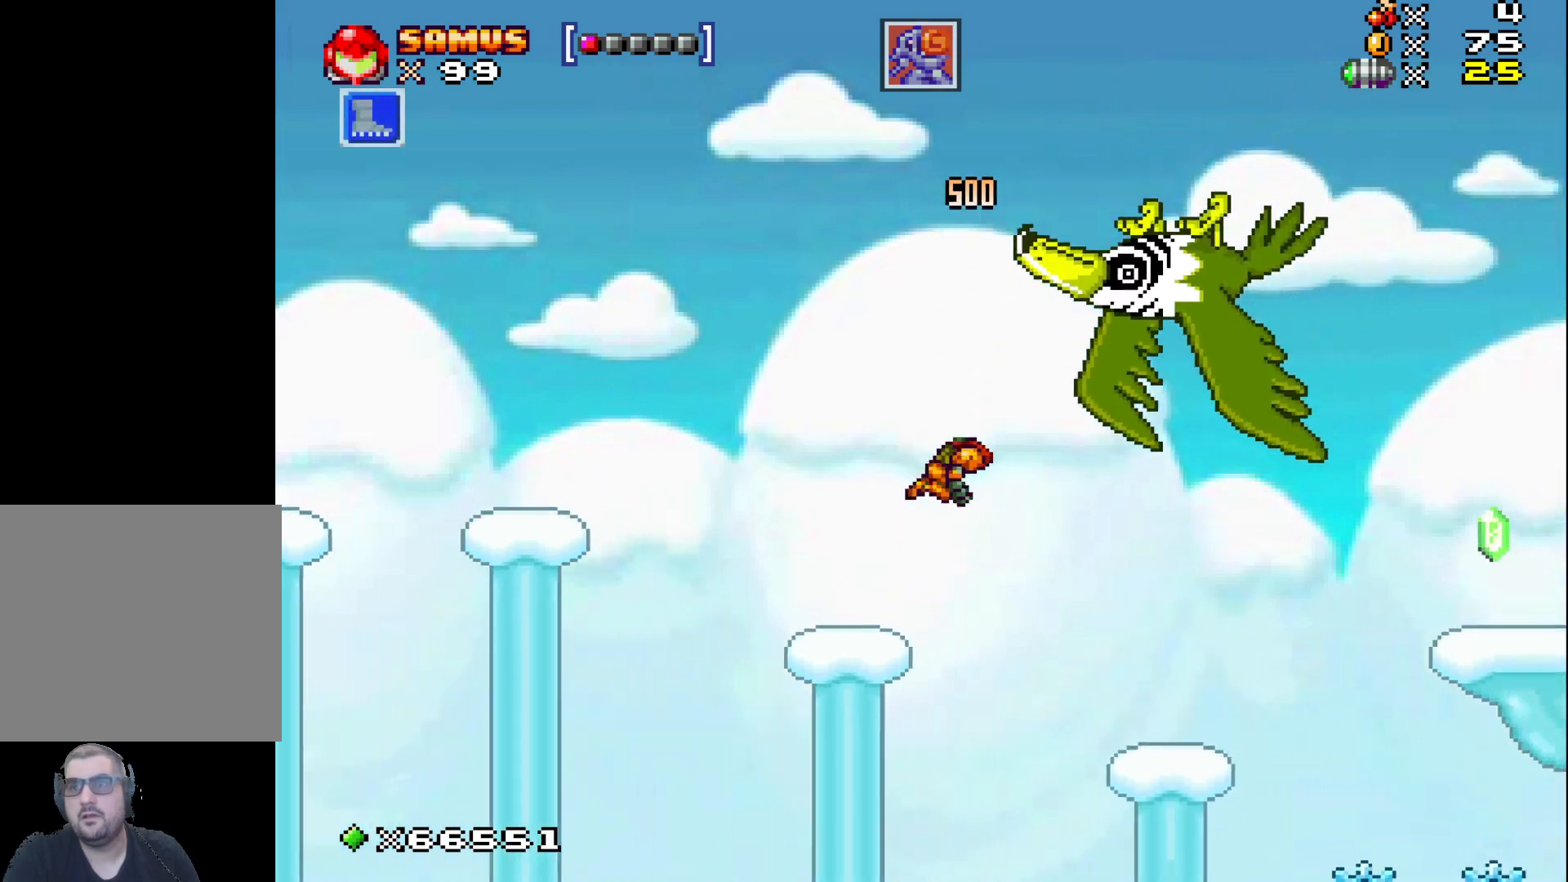
{"buttons": [], "left_stick": "center", "events": [[417, "left_stick", "center"]]}
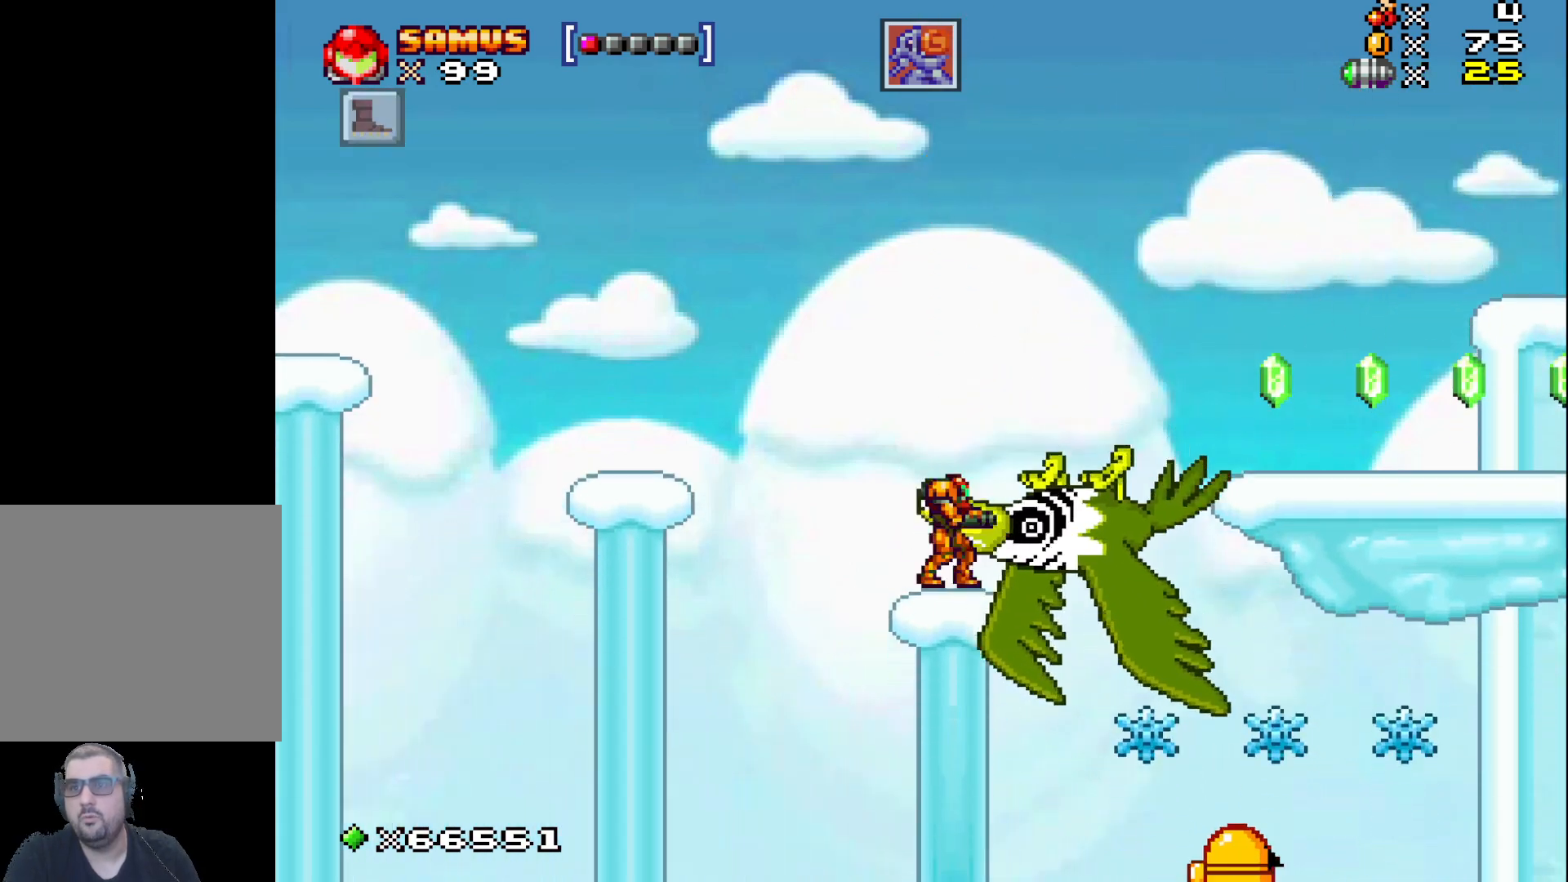
{"buttons": [], "left_stick": "right", "events": [[467, "left_stick", "right"]]}
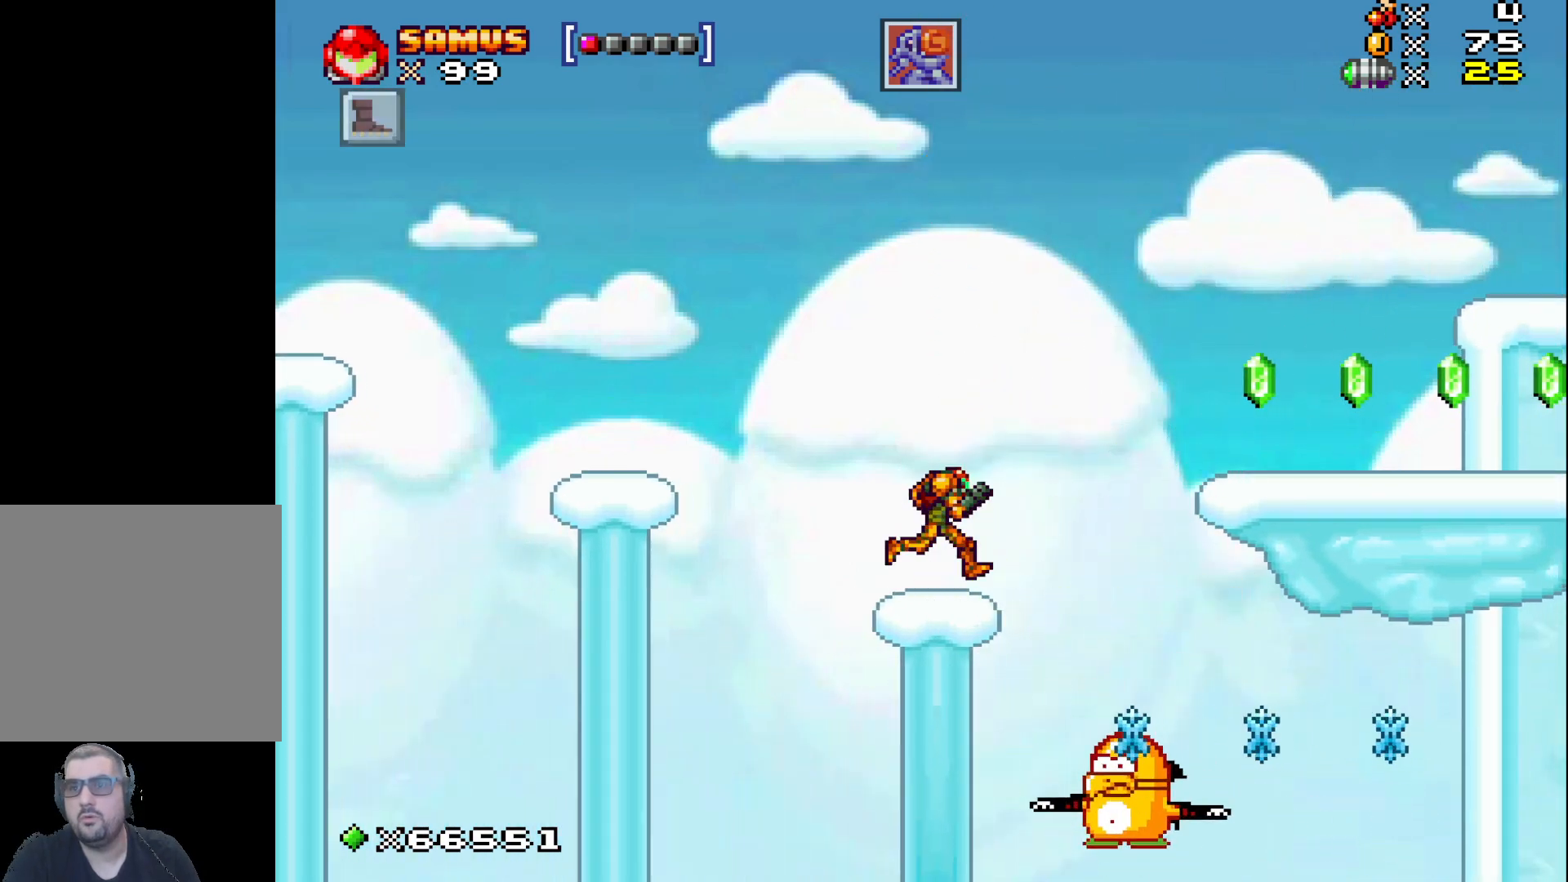
{"buttons": [], "left_stick": "right", "events": [[67, "A", "down"], [333, "A", "up"]]}
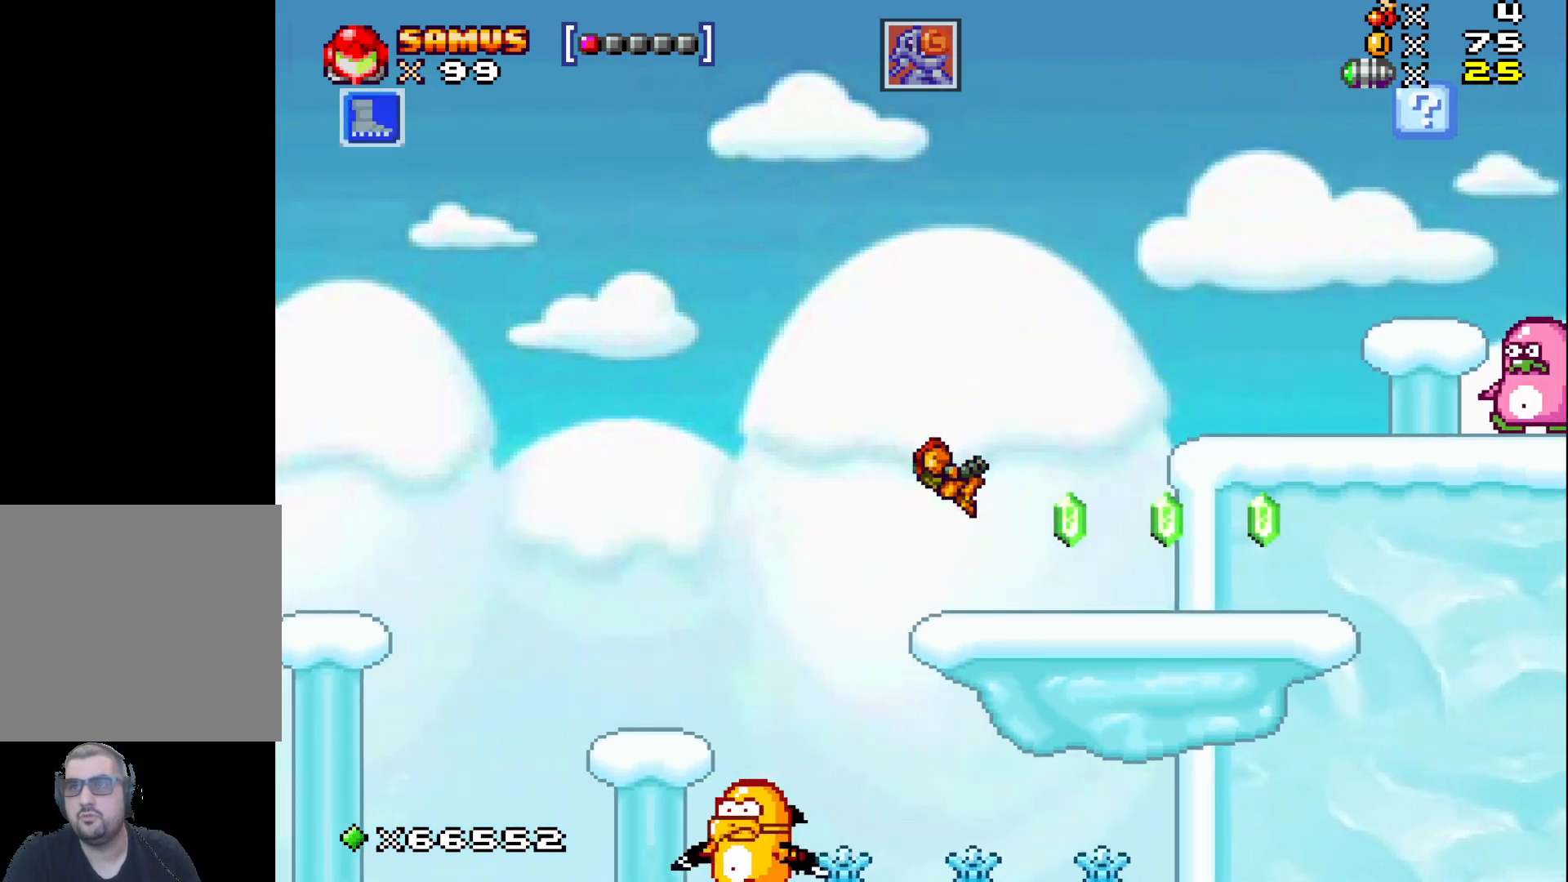
{"buttons": ["A"], "left_stick": "center", "events": [[283, "left_stick", "center"], [467, "A", "down"]]}
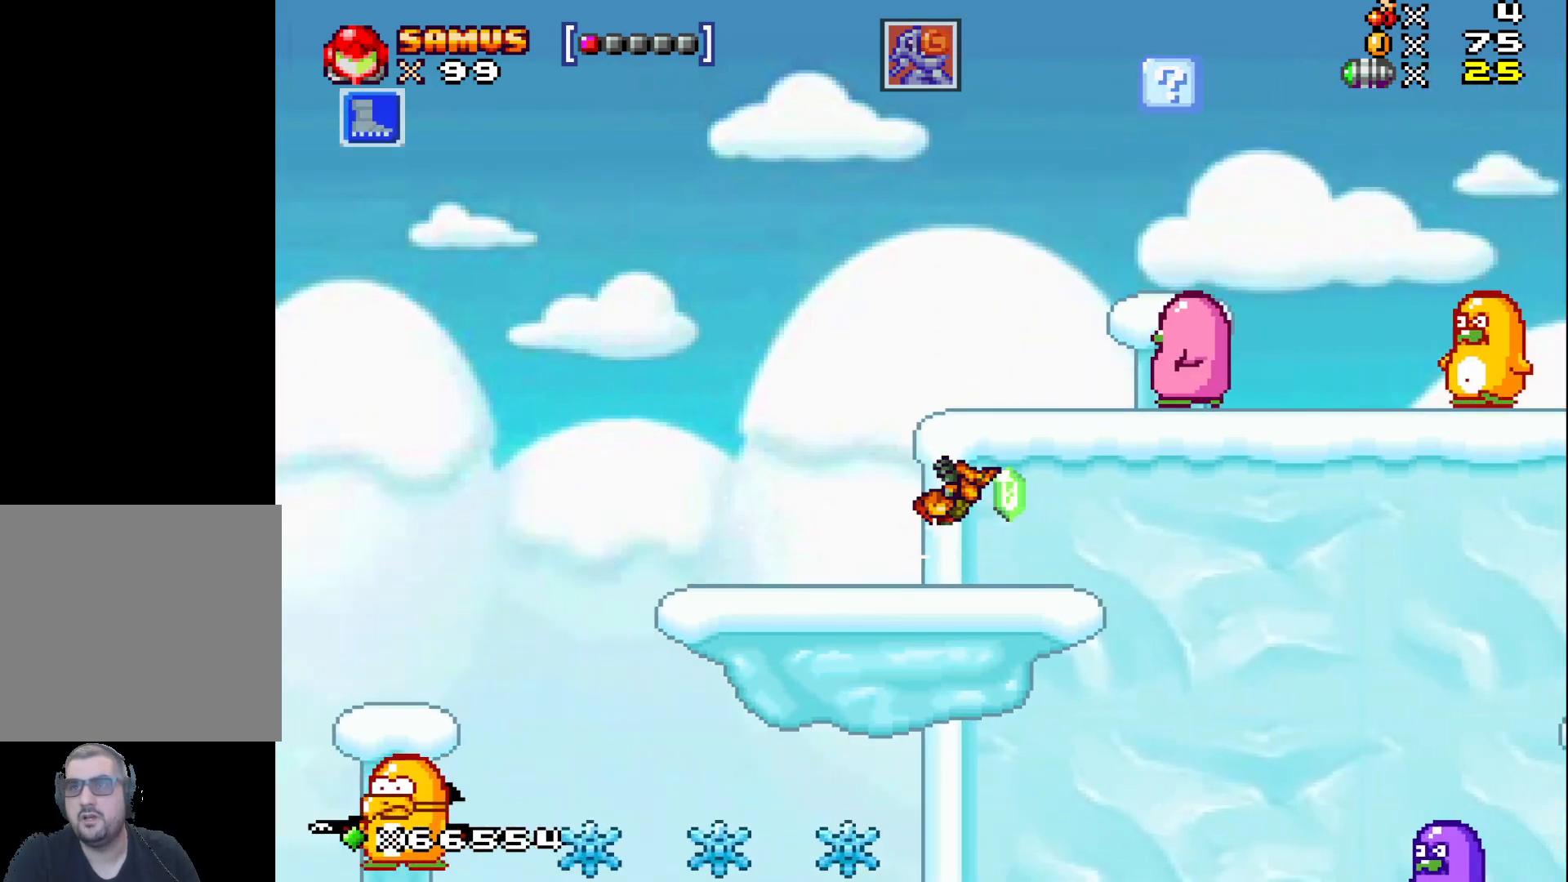
{"buttons": [], "left_stick": "center", "events": [[100, "A", "up"], [200, "X", "down"], [267, "X", "up"], [350, "X", "down"], [483, "X", "up"]]}
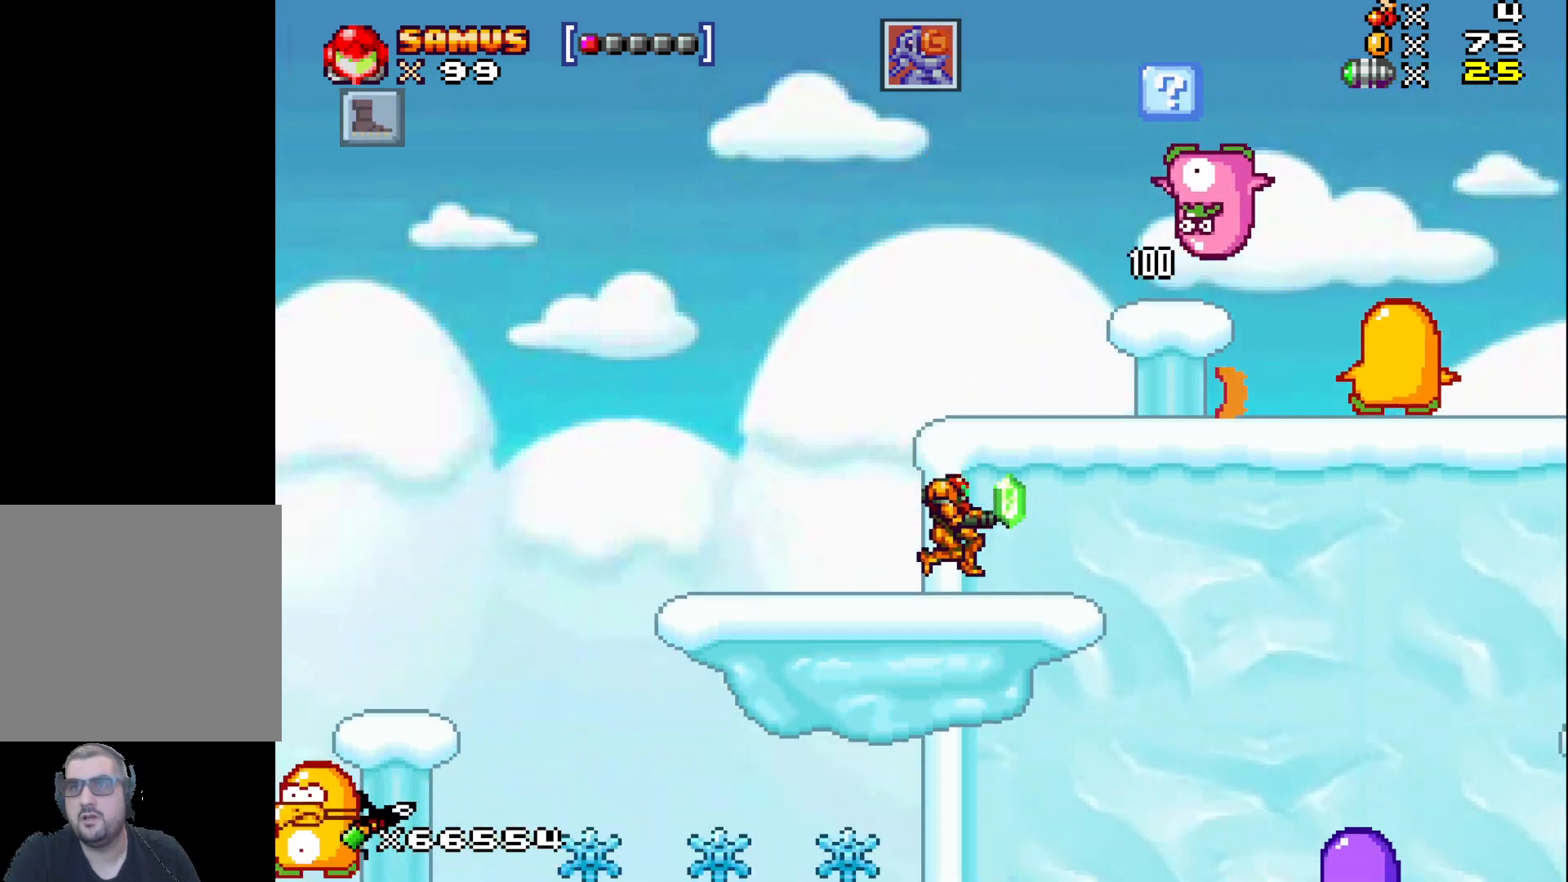
{"buttons": ["A"], "left_stick": "center", "events": [[117, "left_stick", "right"], [200, "A", "down"], [233, "left_stick", "center"], [417, "left_stick", "right"], [483, "left_stick", "center"]]}
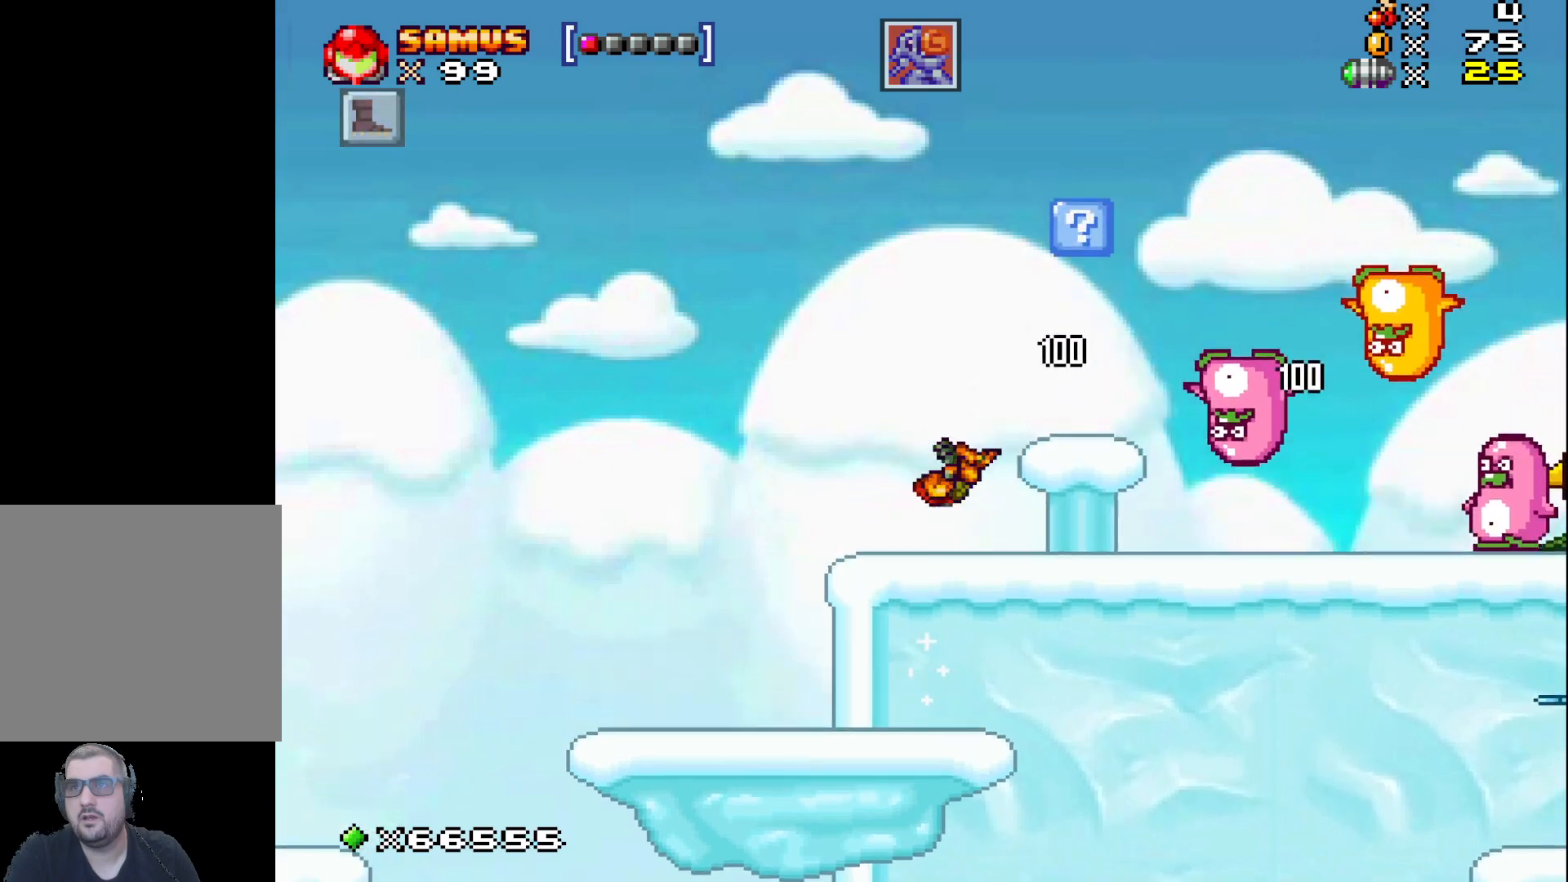
{"buttons": [], "left_stick": "center", "events": [[100, "A", "up"], [350, "left_stick", "right"], [433, "X", "down"], [433, "left_stick", "center"], [483, "X", "up"]]}
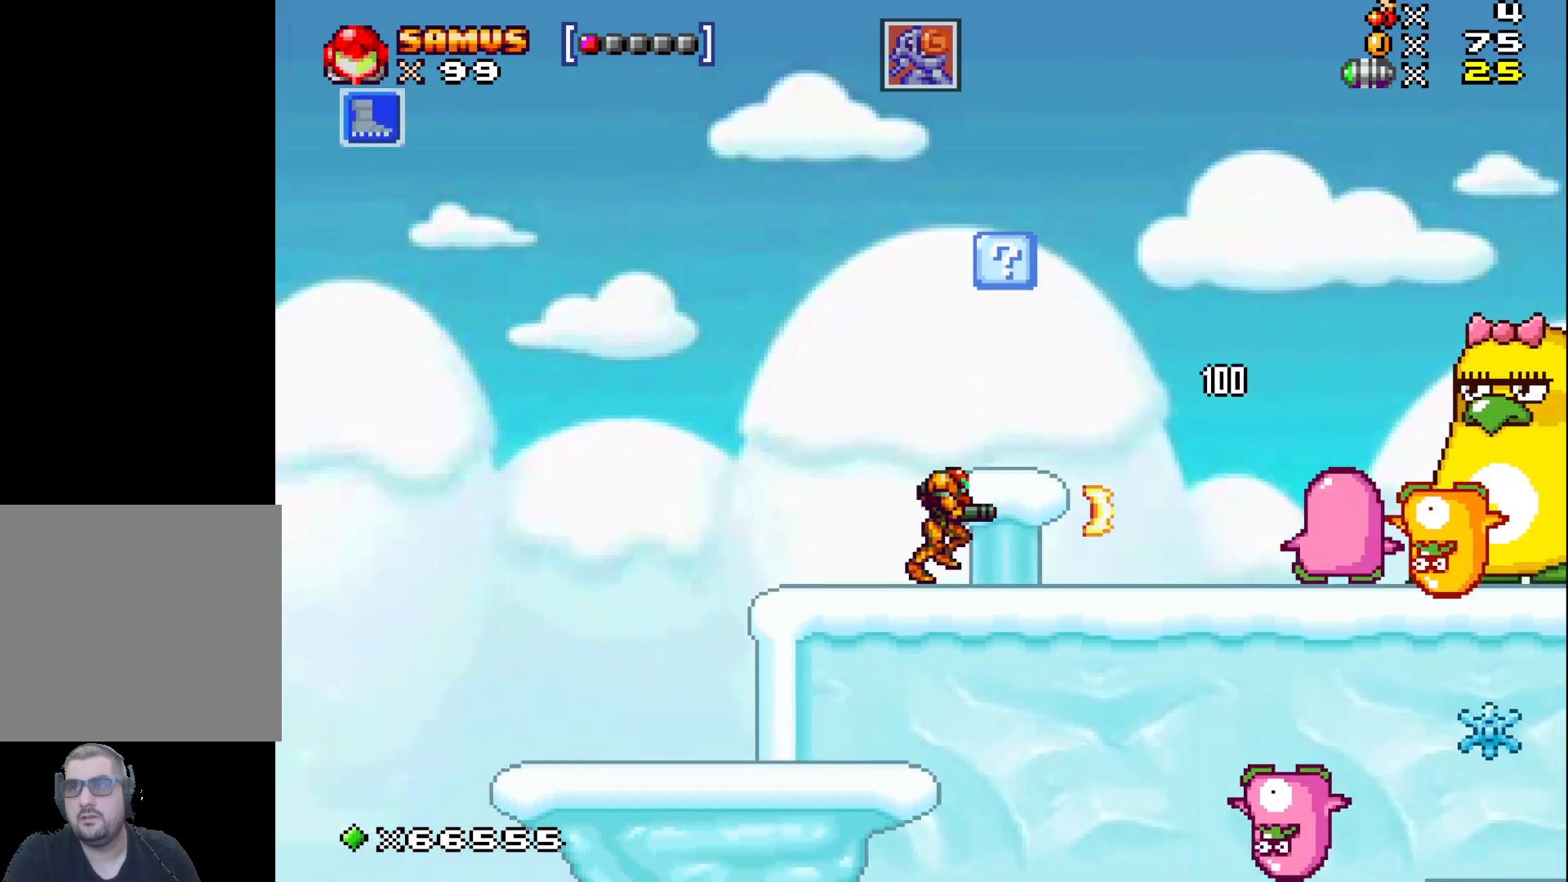
{"buttons": [], "left_stick": "center", "events": [[100, "X", "down"], [150, "X", "up"], [250, "X", "down"], [333, "X", "up"], [433, "X", "down"], [483, "X", "up"]]}
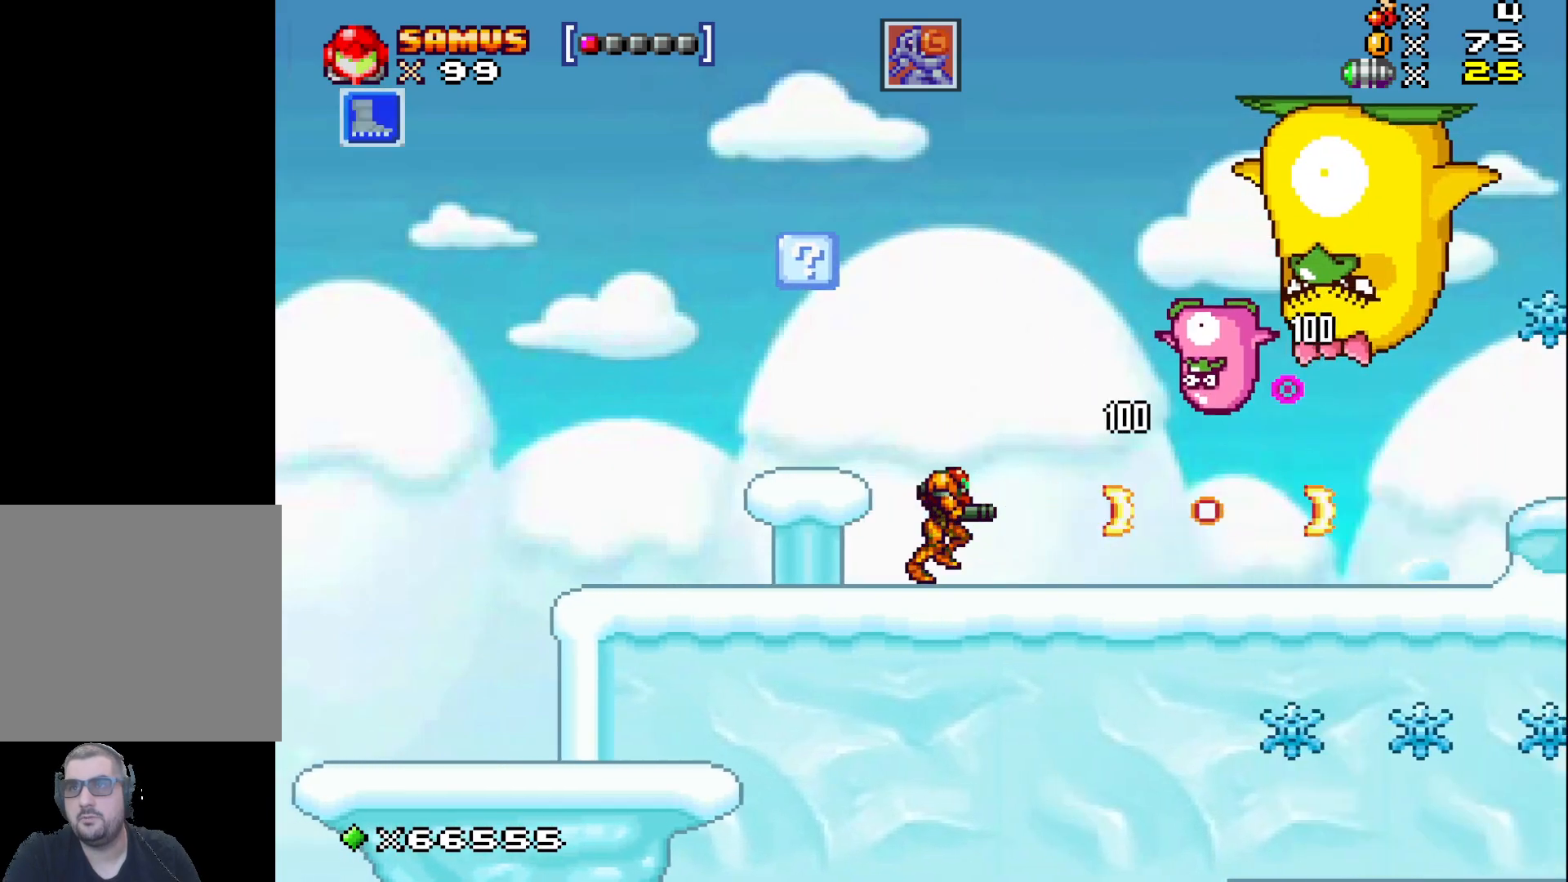
{"buttons": ["A"], "left_stick": "left", "events": [[217, "left_stick", "left"], [283, "A", "down"]]}
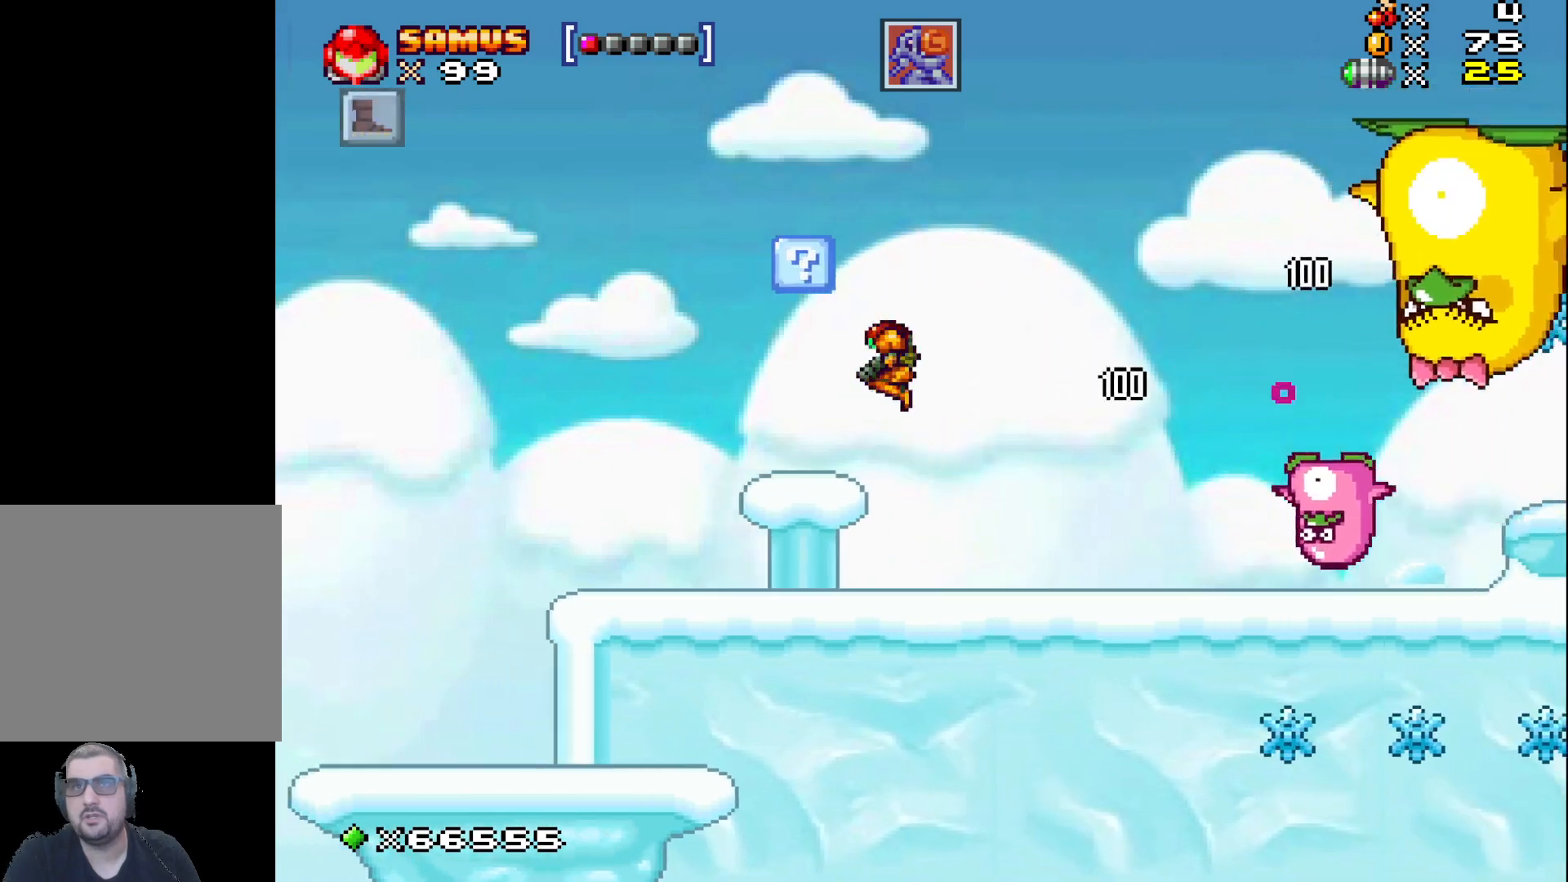
{"buttons": [], "left_stick": "right", "events": [[200, "left_stick", "center"], [250, "left_stick", "right"], [317, "A", "up"]]}
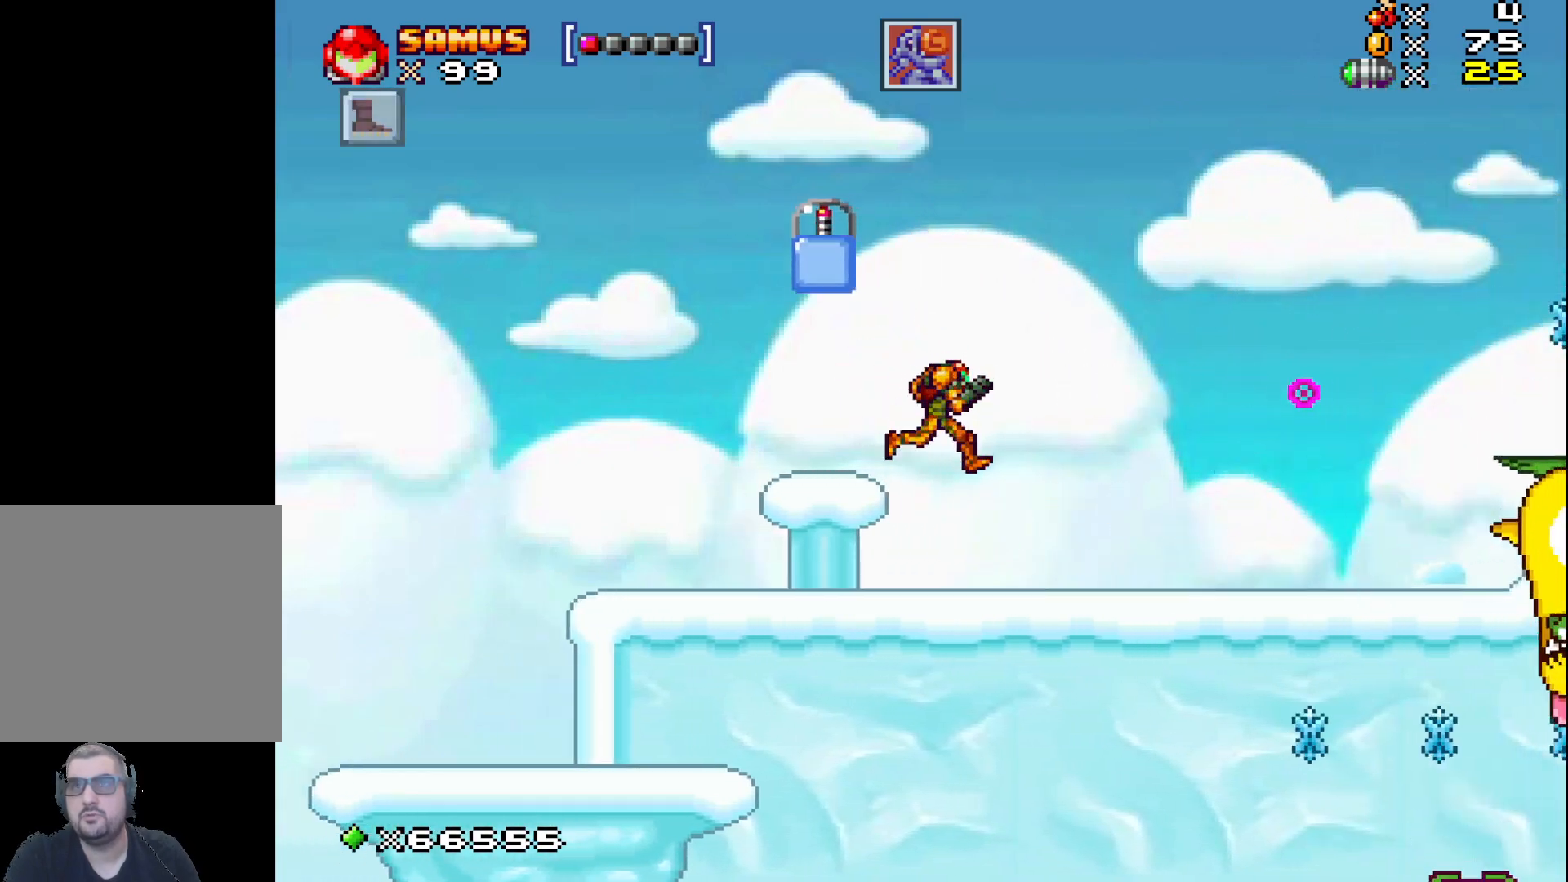
{"buttons": ["A"], "left_stick": "right", "events": [[50, "A", "down"], [283, "A", "up"], [433, "A", "down"]]}
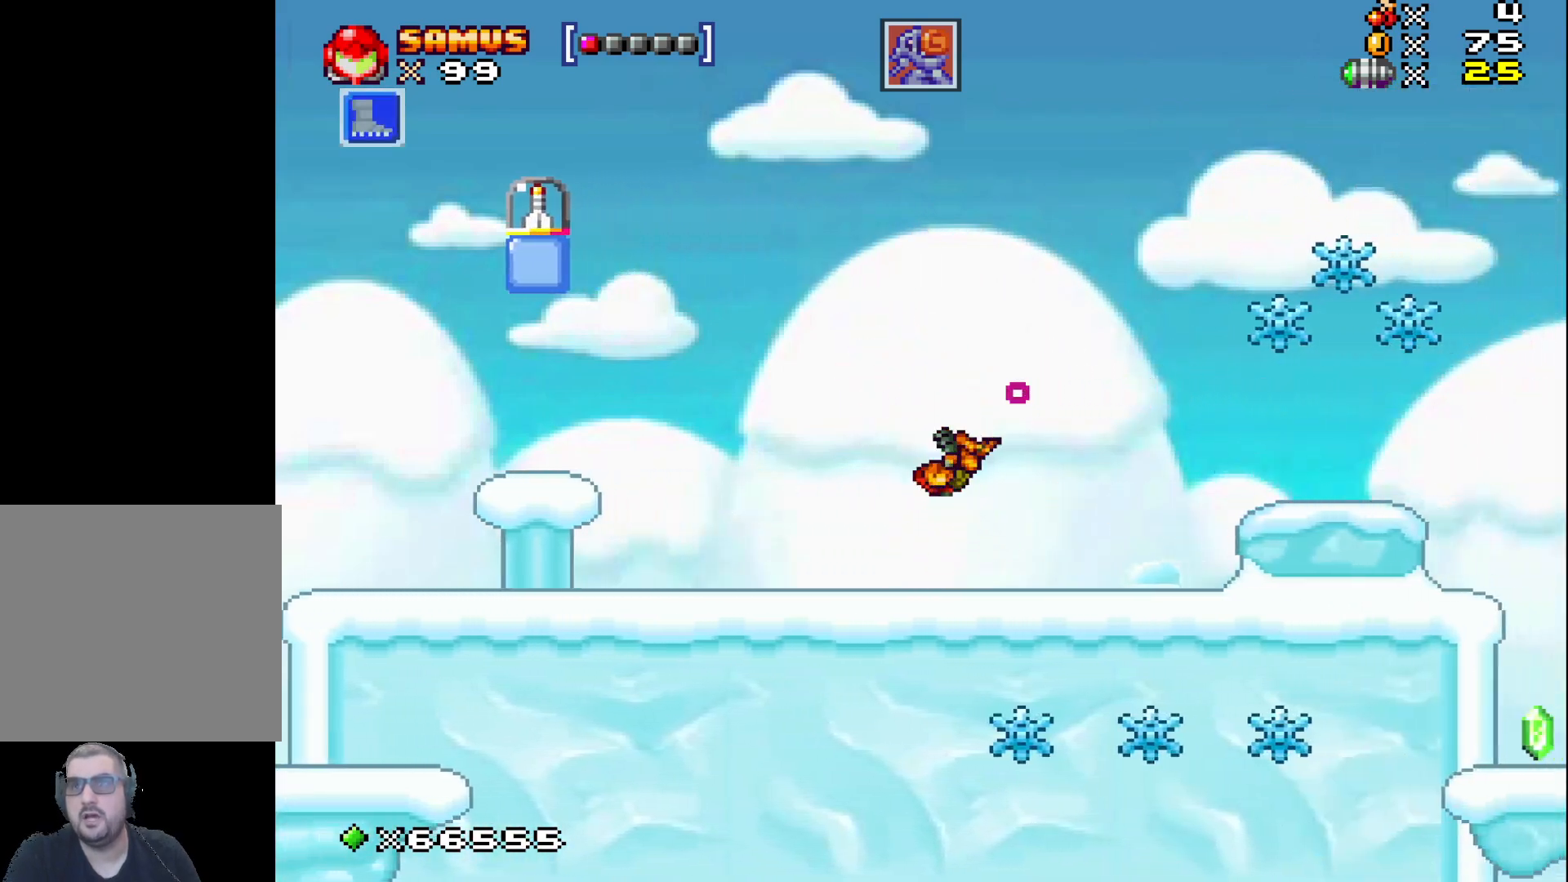
{"buttons": [], "left_stick": "up-left", "events": [[117, "A", "up"], [183, "left_stick", "up-left"]]}
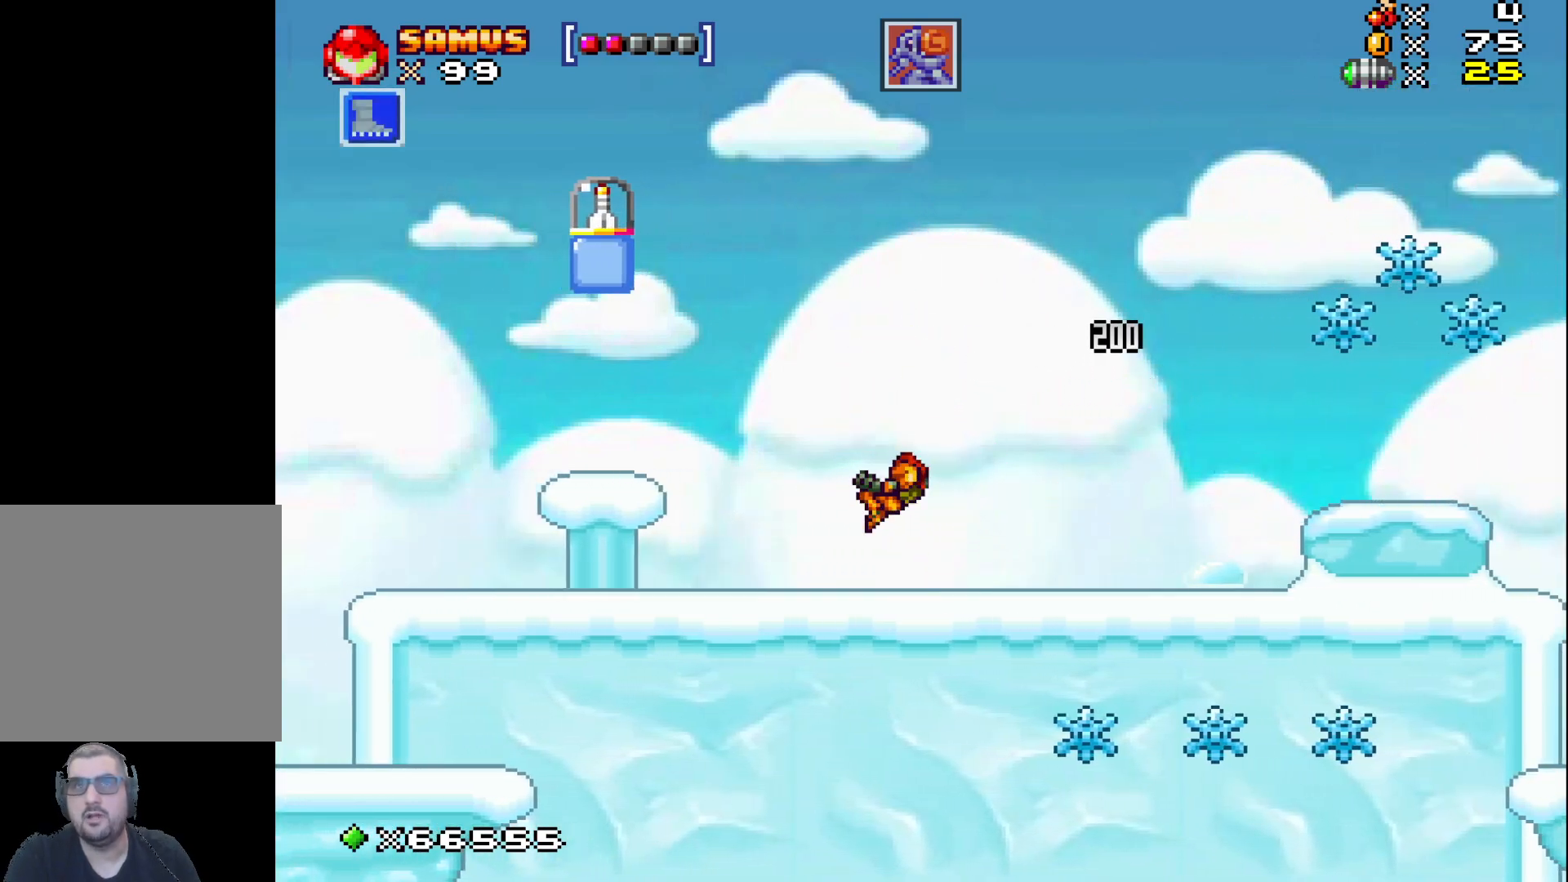
{"buttons": [], "left_stick": "center", "events": [[167, "A", "down"], [300, "A", "up"], [417, "left_stick", "center"]]}
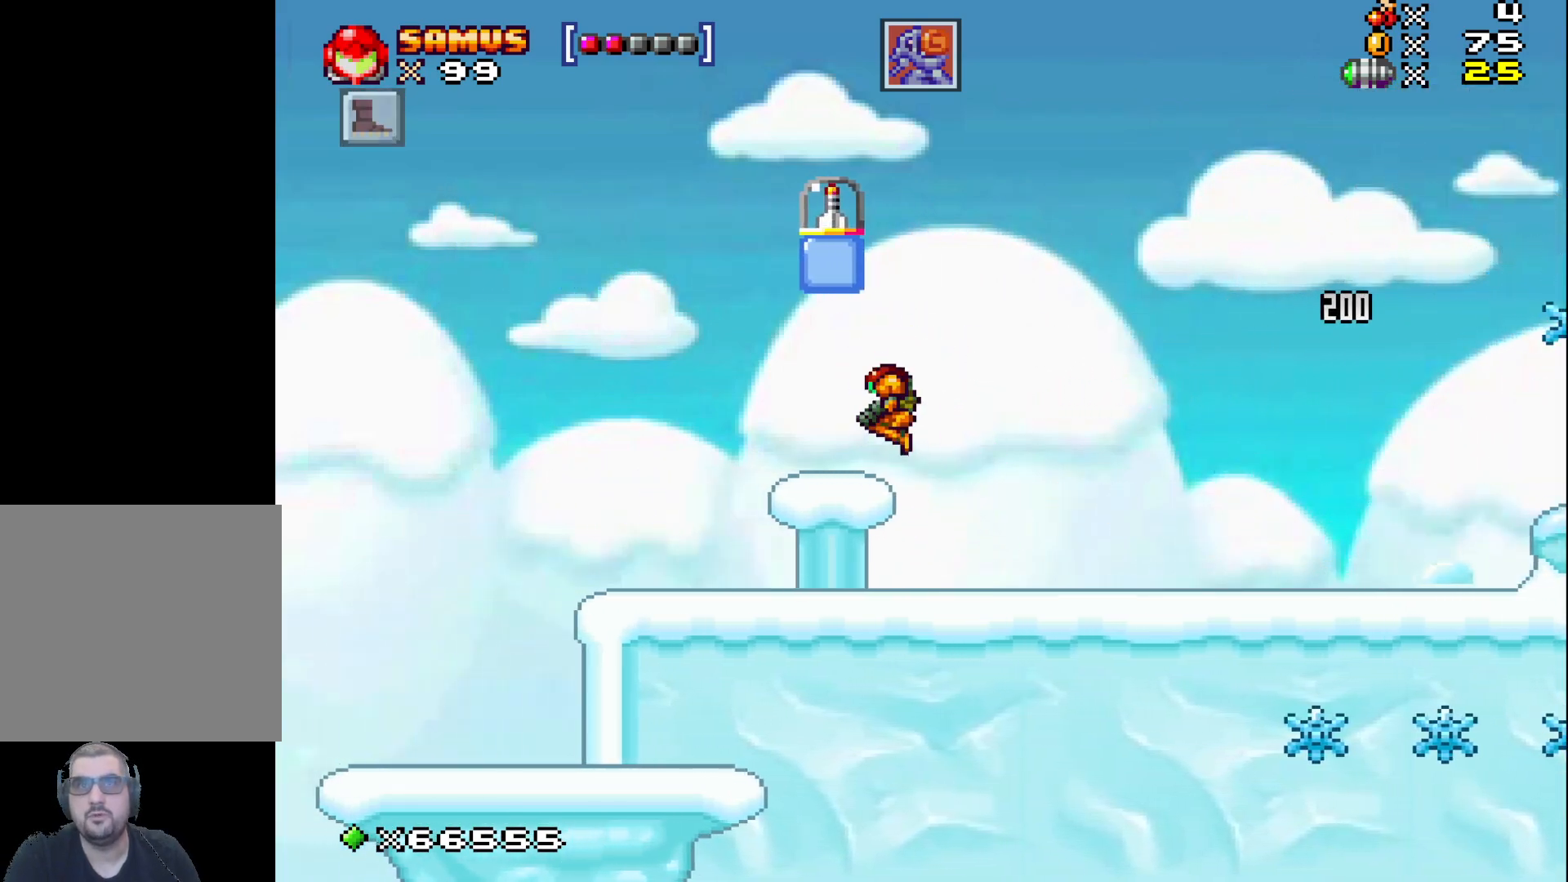
{"buttons": ["A"], "left_stick": "right", "events": [[33, "left_stick", "up-left"], [167, "A", "down"], [367, "left_stick", "right"]]}
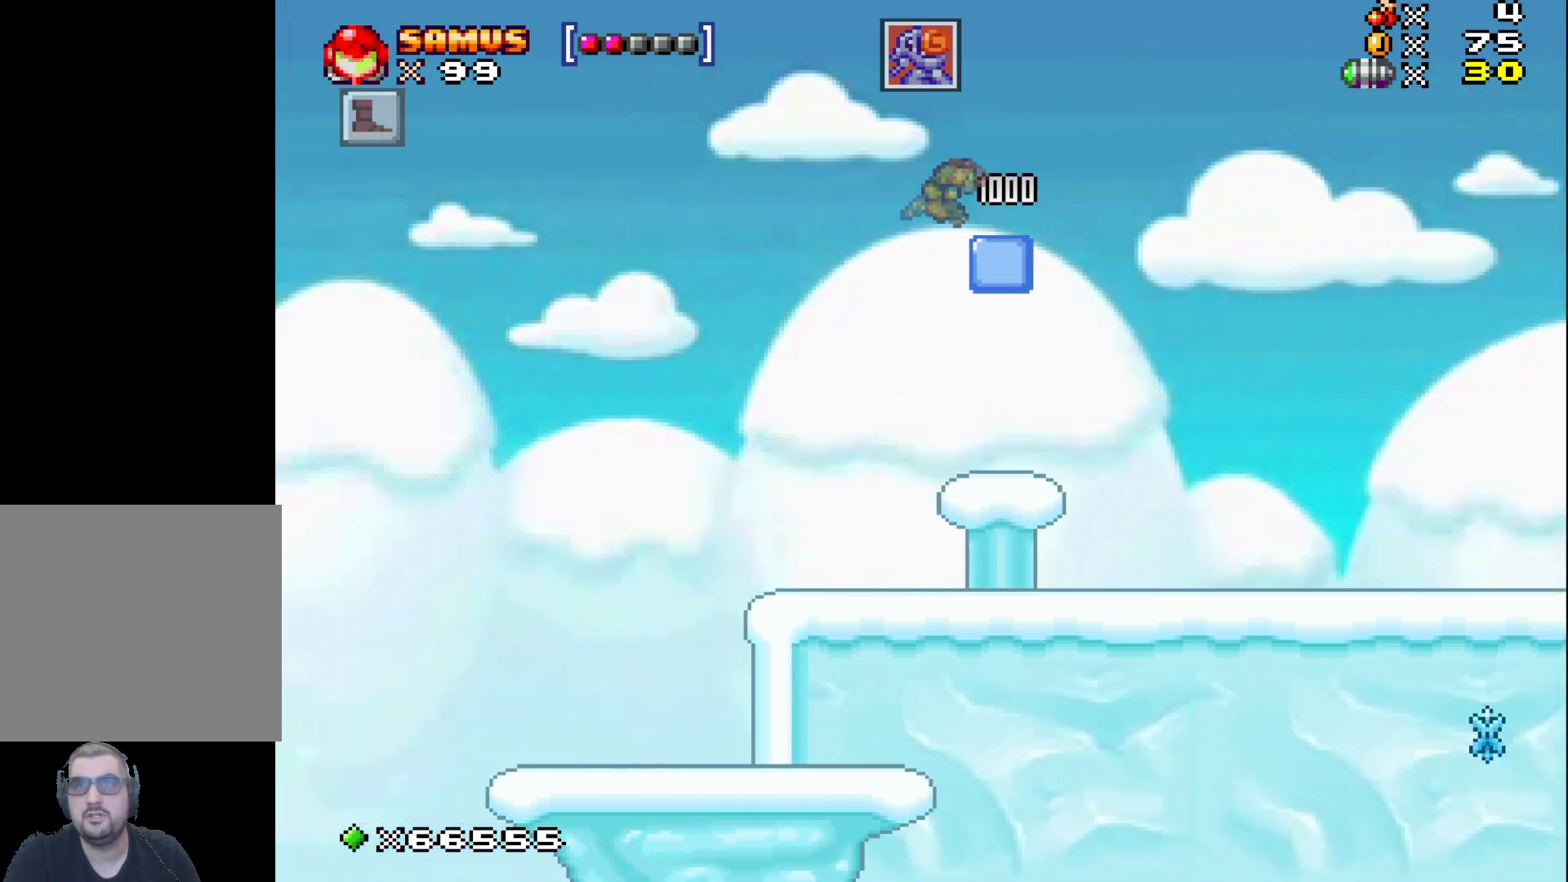
{"buttons": [], "left_stick": "right", "events": [[333, "A", "up"]]}
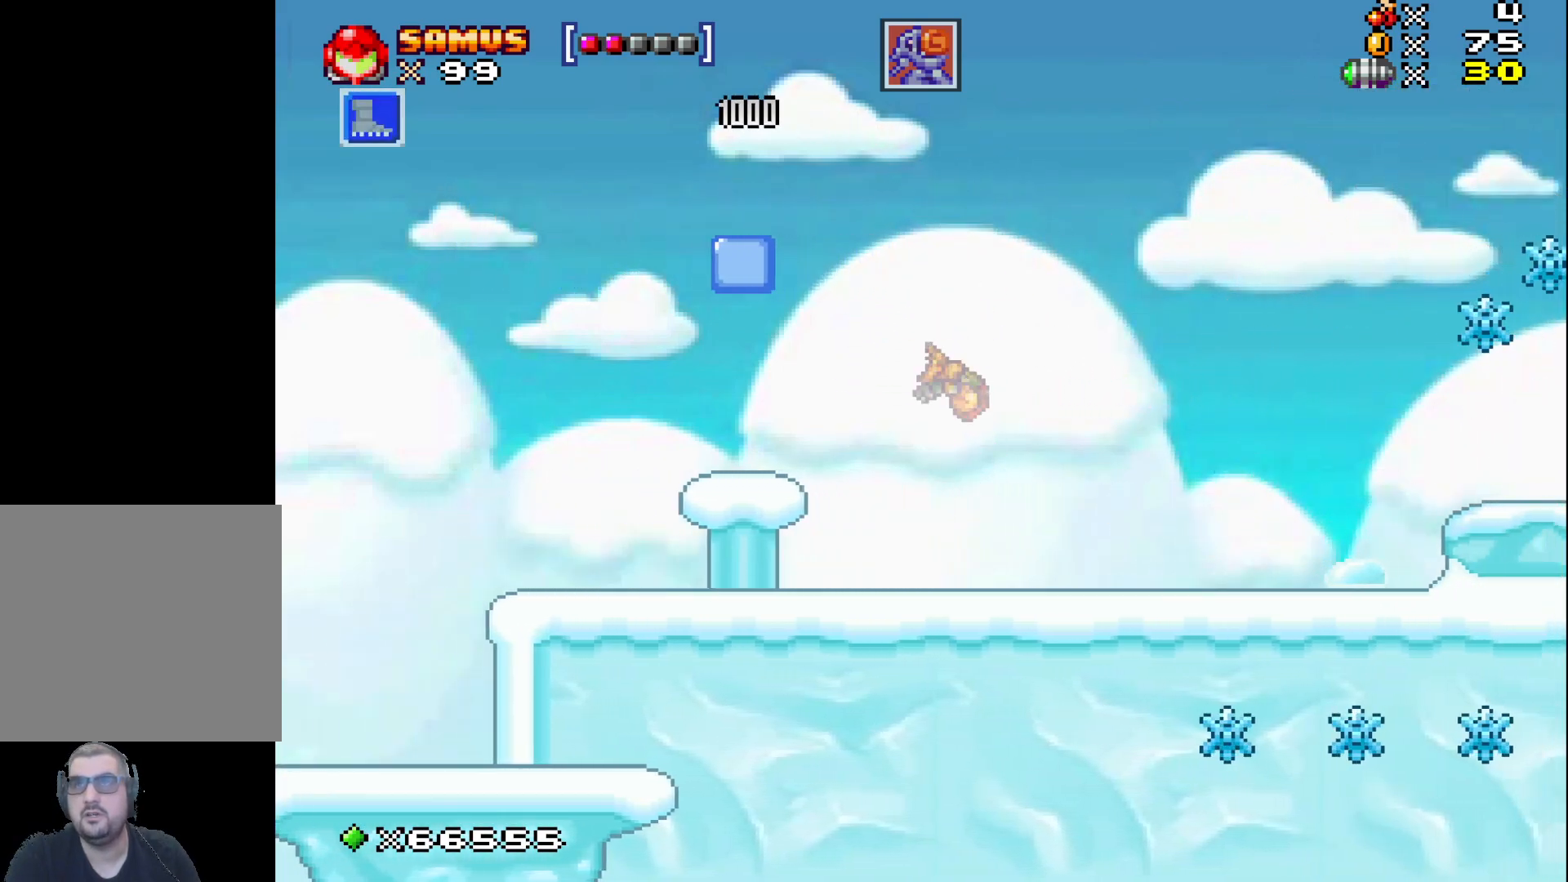
{"buttons": [], "left_stick": "right", "events": []}
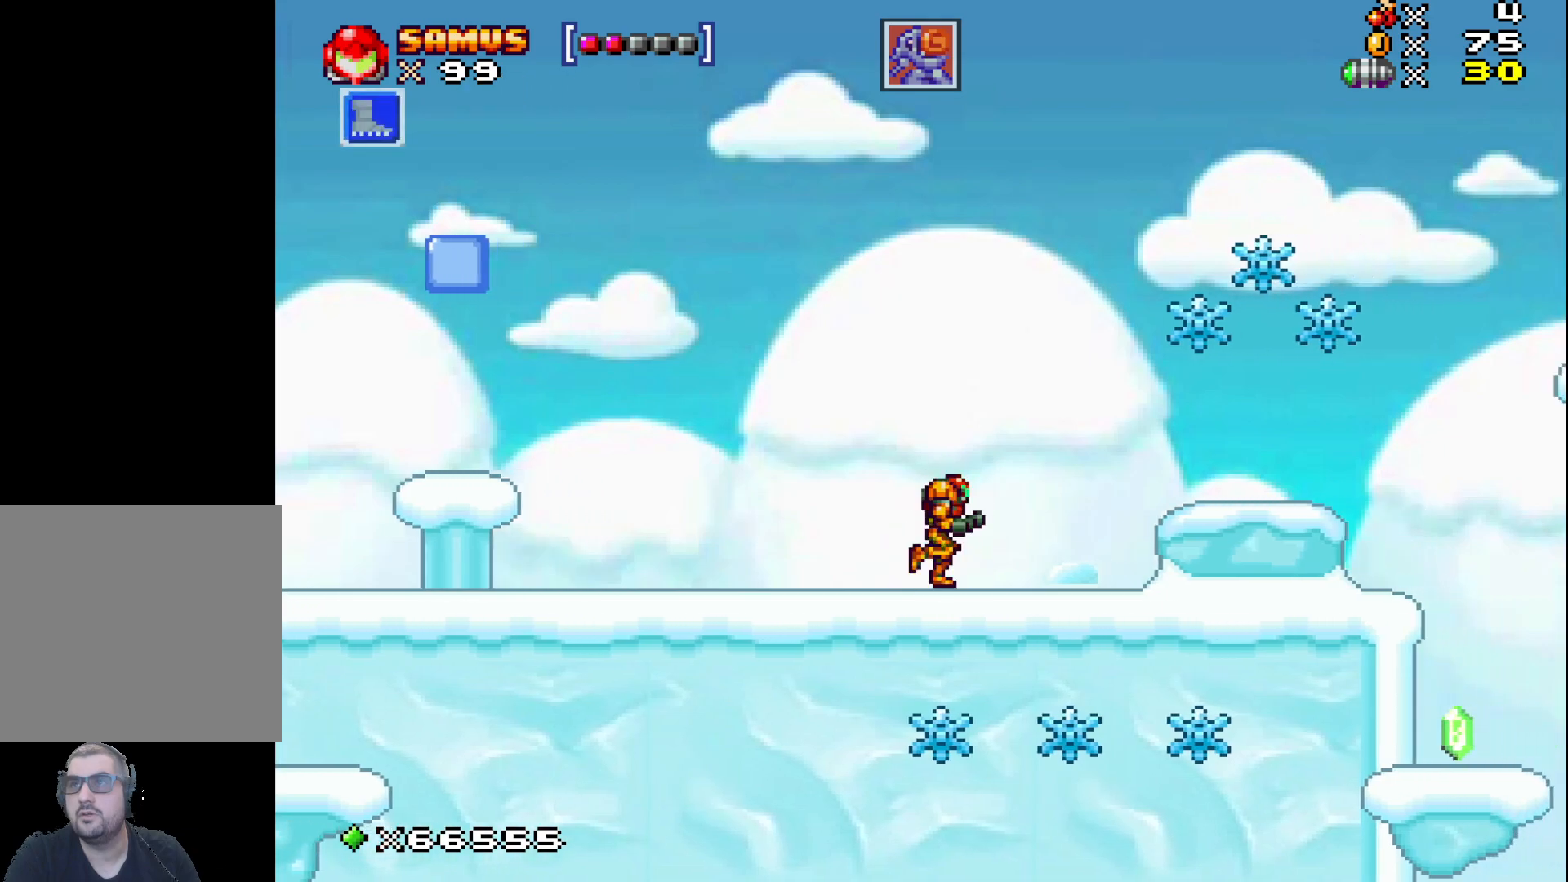
{"buttons": ["A"], "left_stick": "right", "events": [[50, "A", "down"]]}
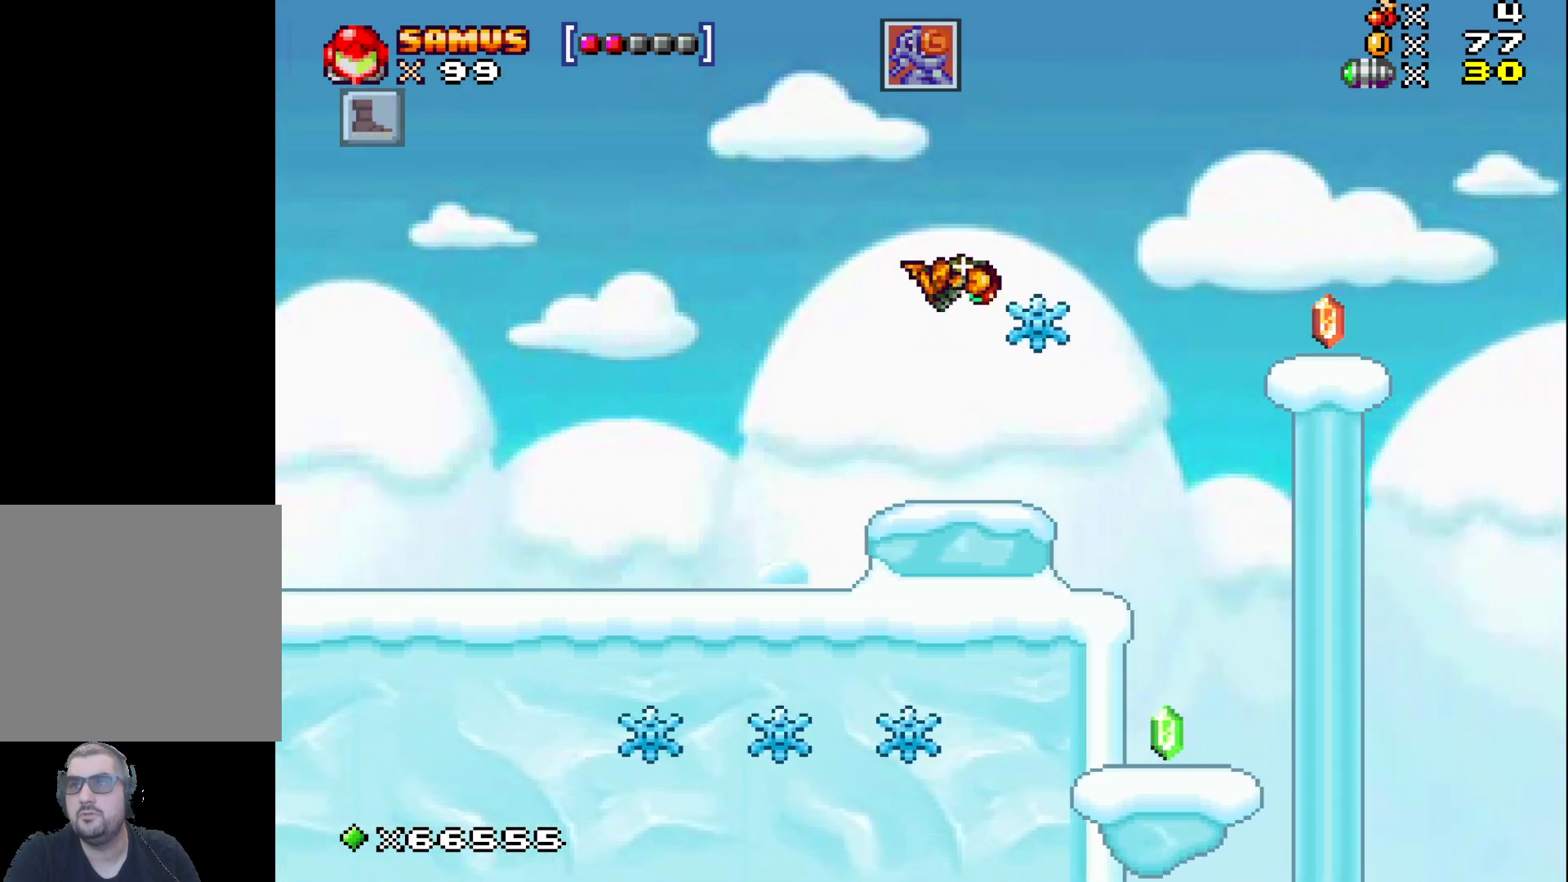
{"buttons": [], "left_stick": "right", "events": [[117, "A", "up"], [167, "left_stick", "left"], [317, "left_stick", "center"], [400, "left_stick", "right"]]}
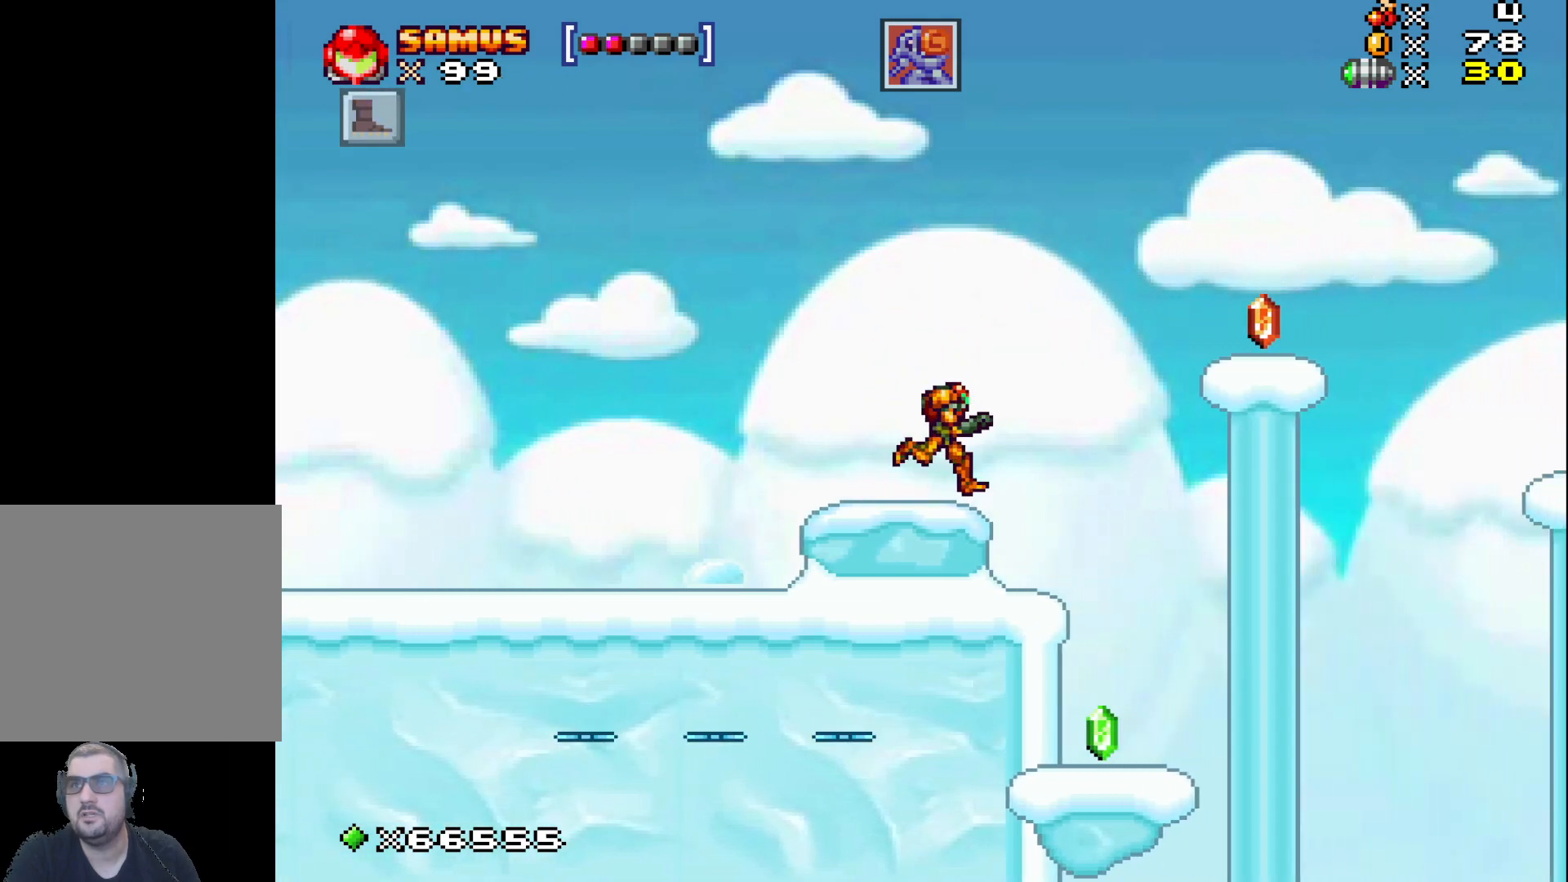
{"buttons": [], "left_stick": "right", "events": [[17, "A", "down"], [383, "A", "up"]]}
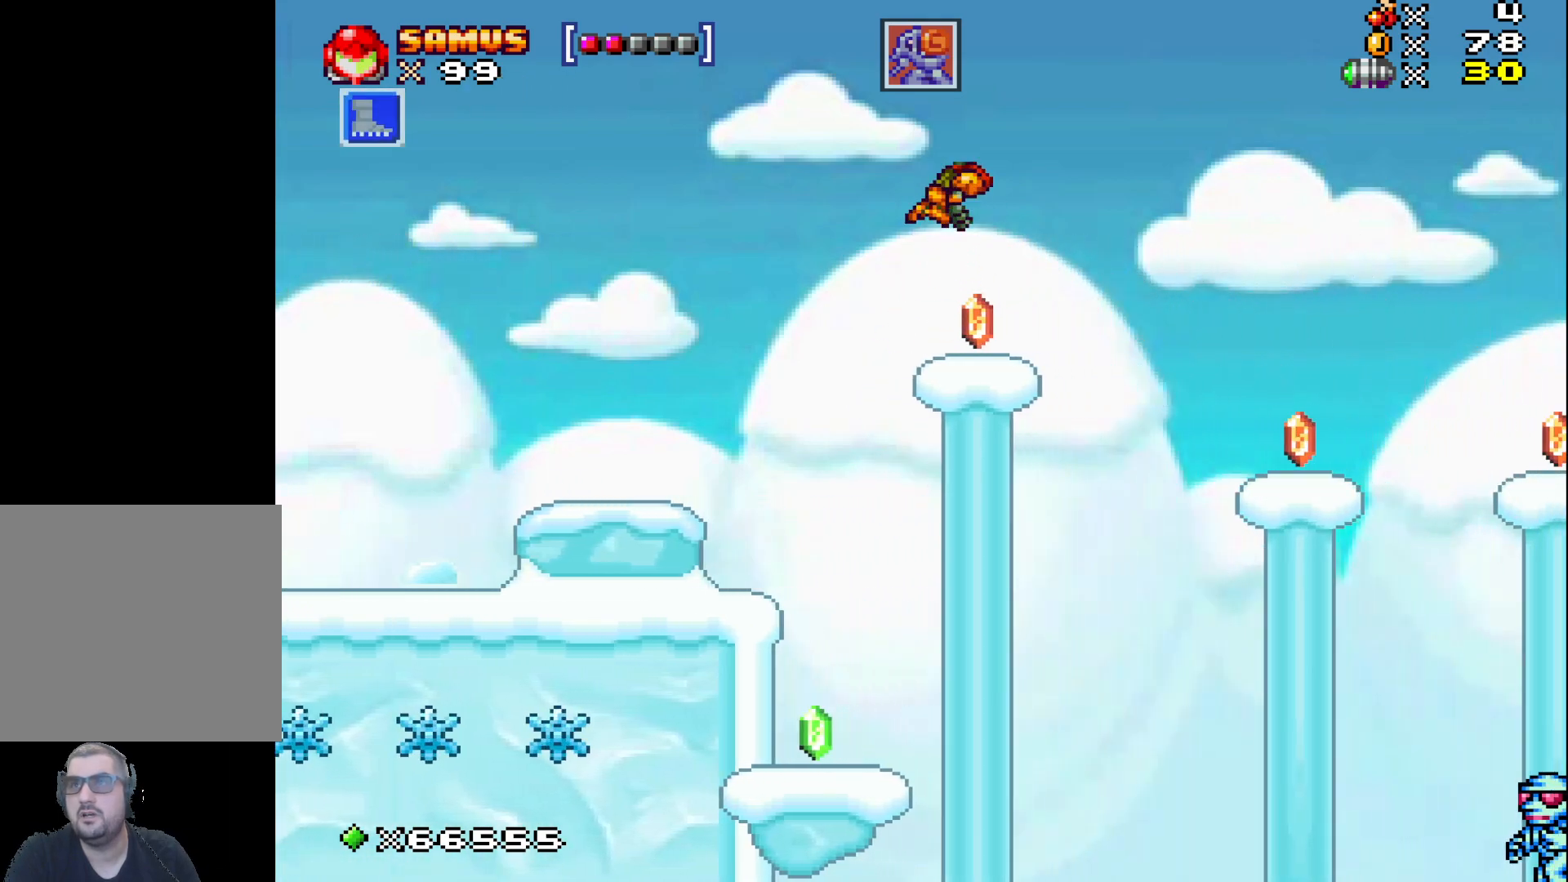
{"buttons": [], "left_stick": "right", "events": [[33, "left_stick", "center"], [283, "X", "down"], [383, "X", "up"], [467, "left_stick", "right"]]}
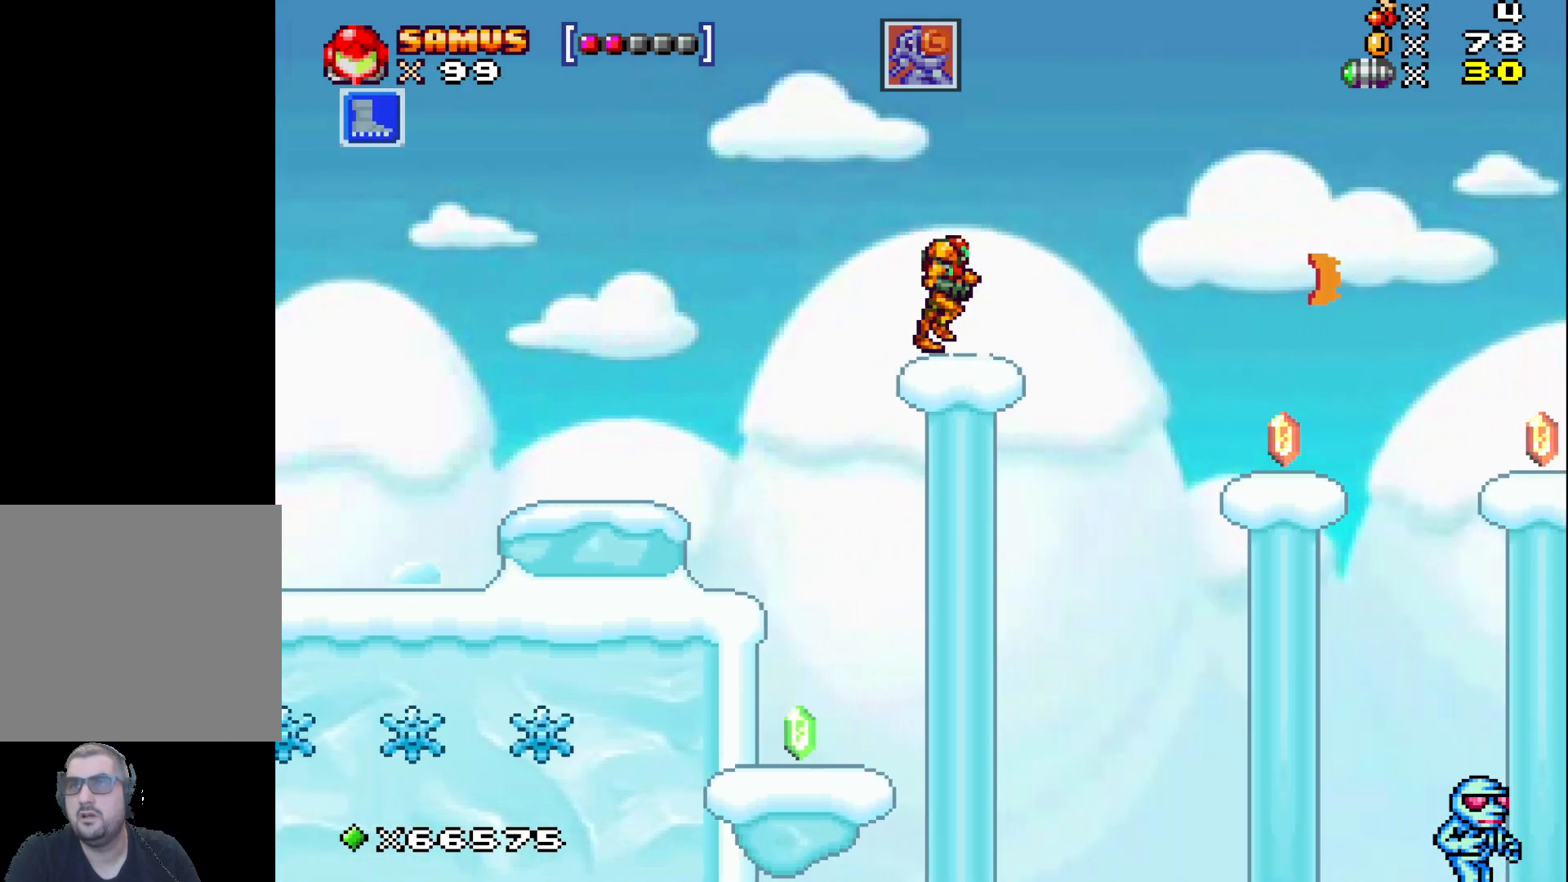
{"buttons": [], "left_stick": "right", "events": [[83, "A", "down"], [183, "A", "up"], [367, "X", "down"], [450, "X", "up"]]}
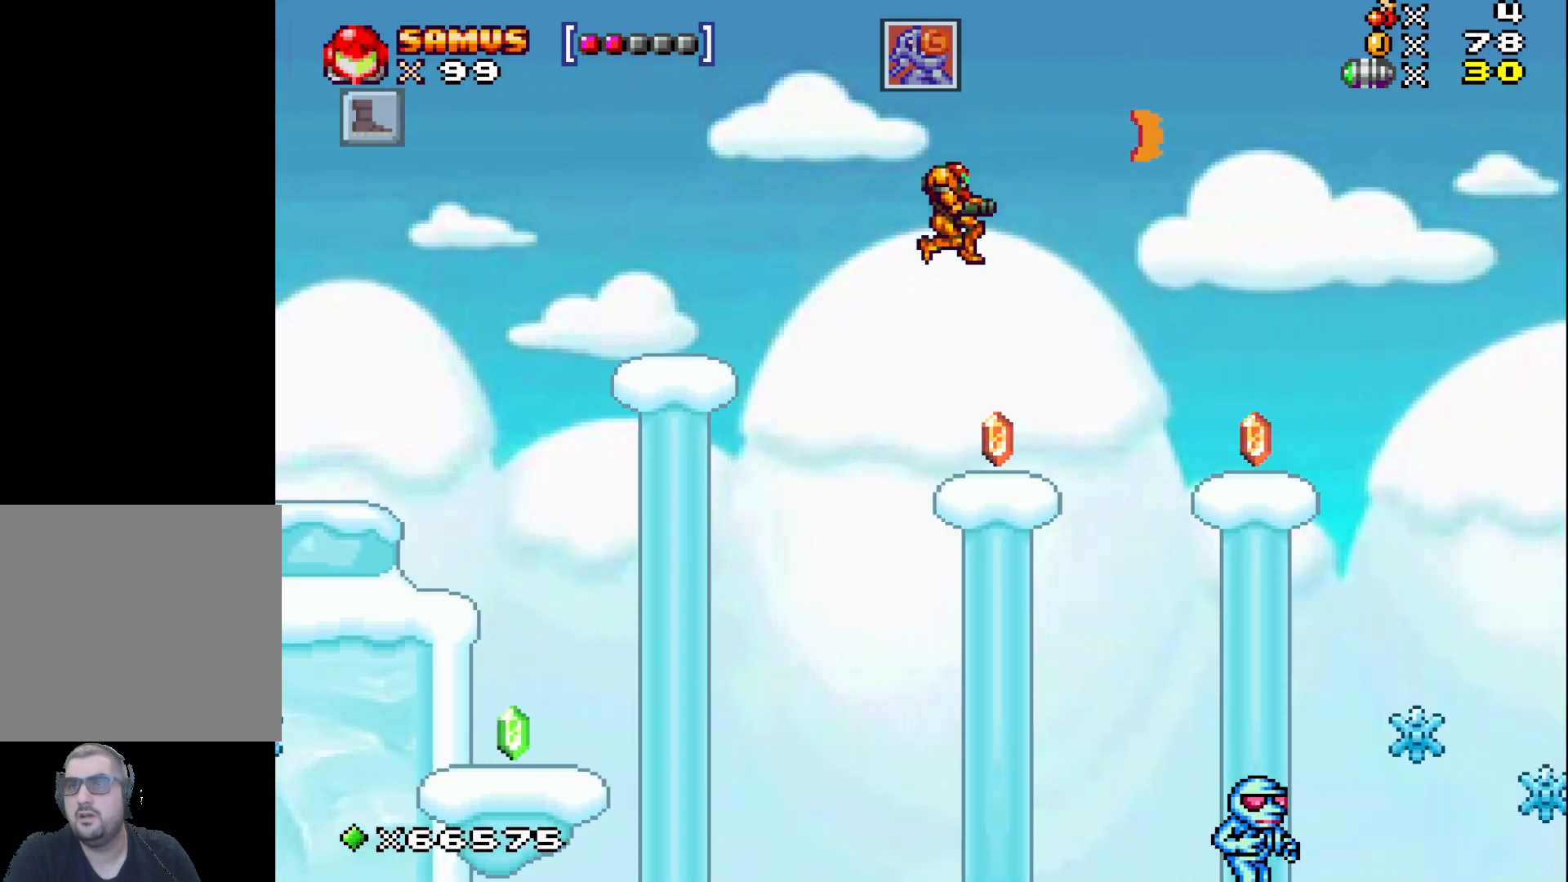
{"buttons": ["A"], "left_stick": "right", "events": [[67, "X", "down"], [100, "left_stick", "center"], [133, "X", "up"], [233, "X", "down"], [317, "X", "up"], [367, "left_stick", "right"], [450, "A", "down"]]}
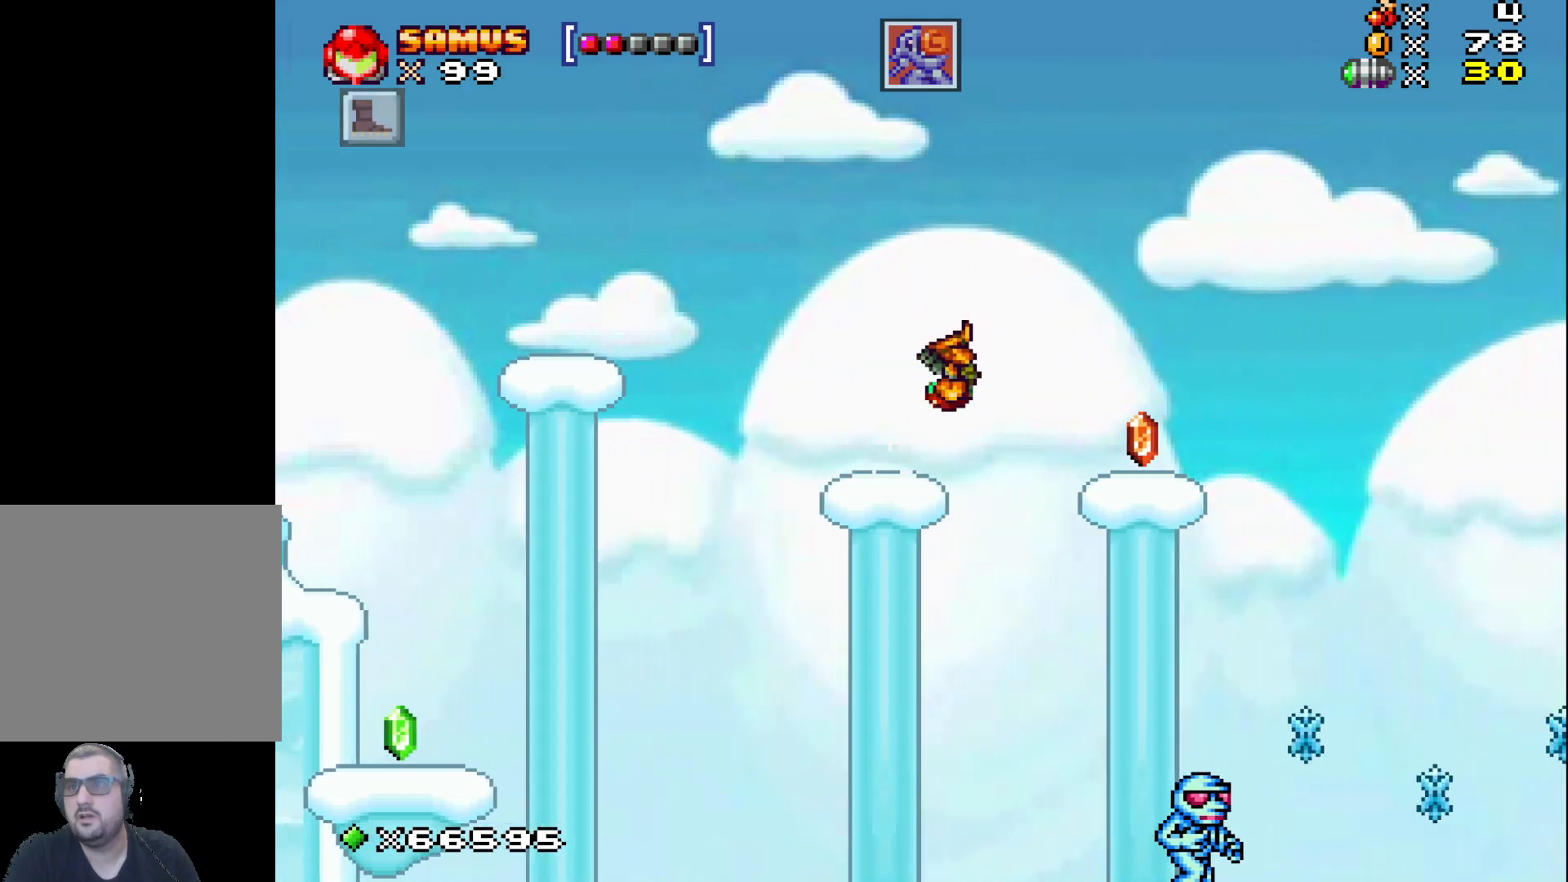
{"buttons": [], "left_stick": "center", "events": [[83, "A", "up"], [367, "left_stick", "center"]]}
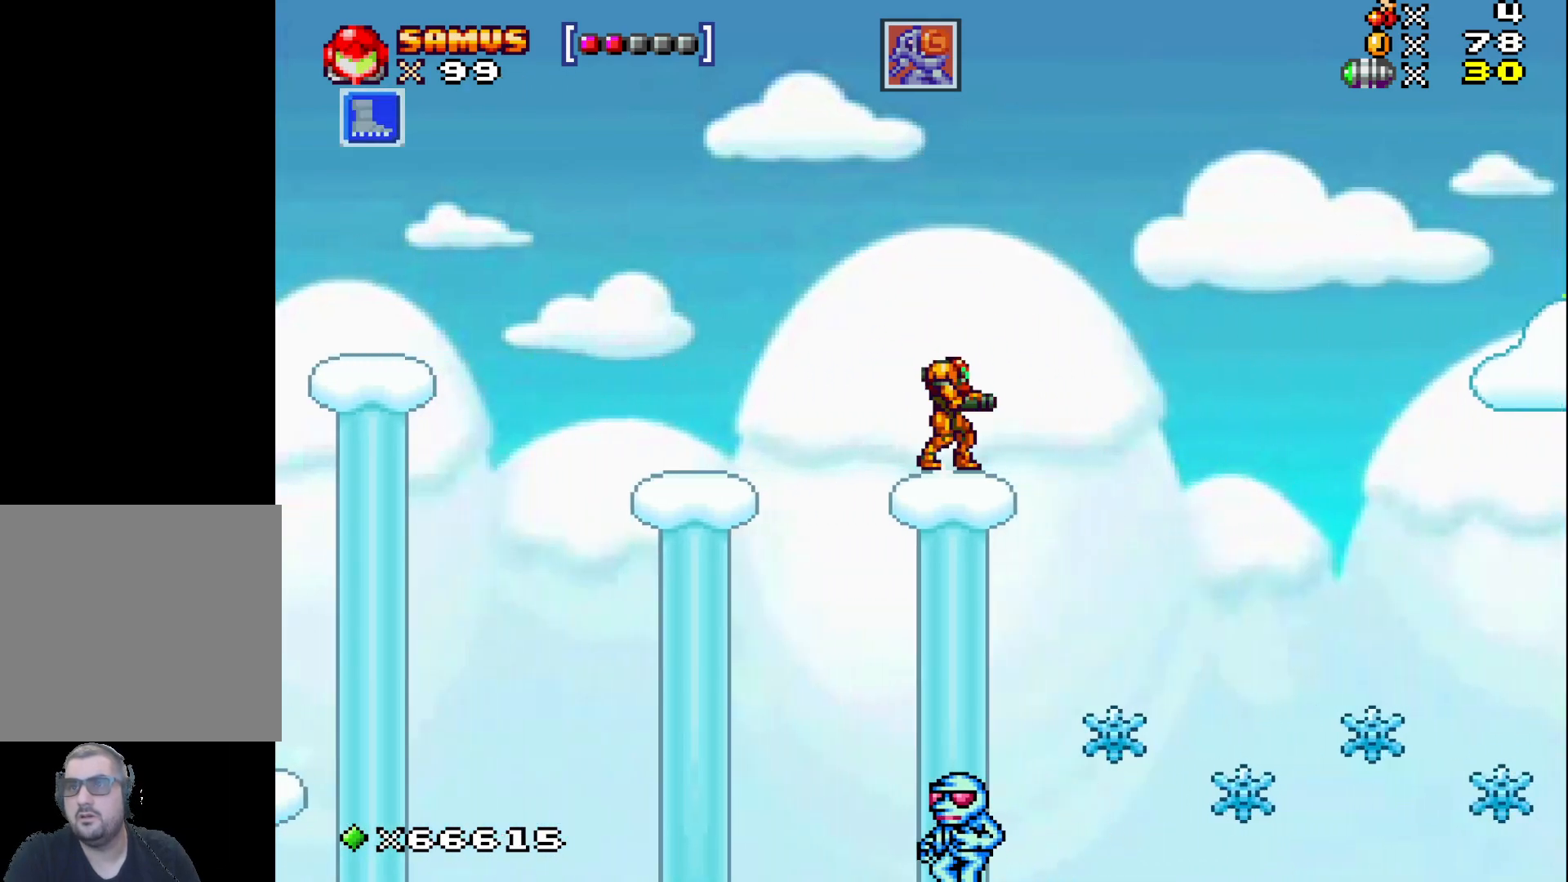
{"buttons": ["A"], "left_stick": "right", "events": [[100, "left_stick", "right"], [250, "A", "down"]]}